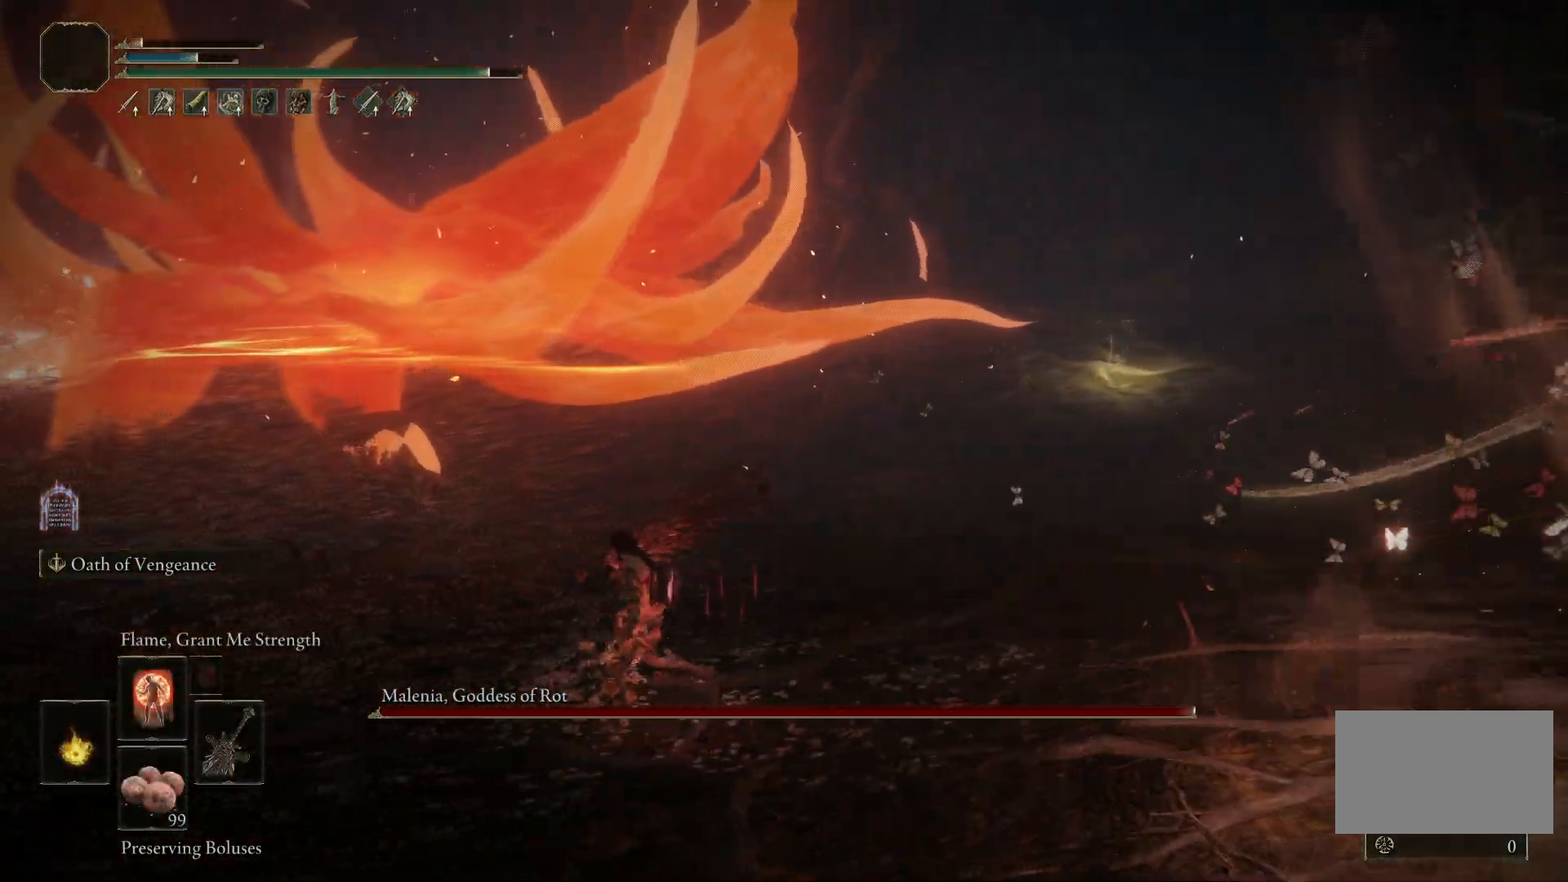
Gameplay with keyboard and mouse; each line is a JSON object with the keys and mouse buttons held at the frame after it. "events" lists presses ("down") and releases ("up") of "1", "2", "3", "4", "5", "a", "alt", "b", "c", "ctrl", "d", "e", "f", "g", "q", "r", "s", "shift", "space", "t", "tab", "tilde", "v", "w", "x", "z", "mouse_left", "mouse_wheel", "mouse_right", "mouse_mb4" and "mouse_mb5" between this image and that frame as [ms after this image, input, new state], when the widget could be followed in between. "mouse_left", "mouse_wheel", "mouse_right", "mouse_mb4", "mouse_mb5" = the "left", "wheel", "right", "mb4", "mb5" buttons of the "mouse" list. No other keys are recorded. "wheel" means that the mouse wheel is clicked or scrolled. Mouse movement is not recorded.
{"keys": [], "mouse": [], "events": [[383, "a", "up"]]}
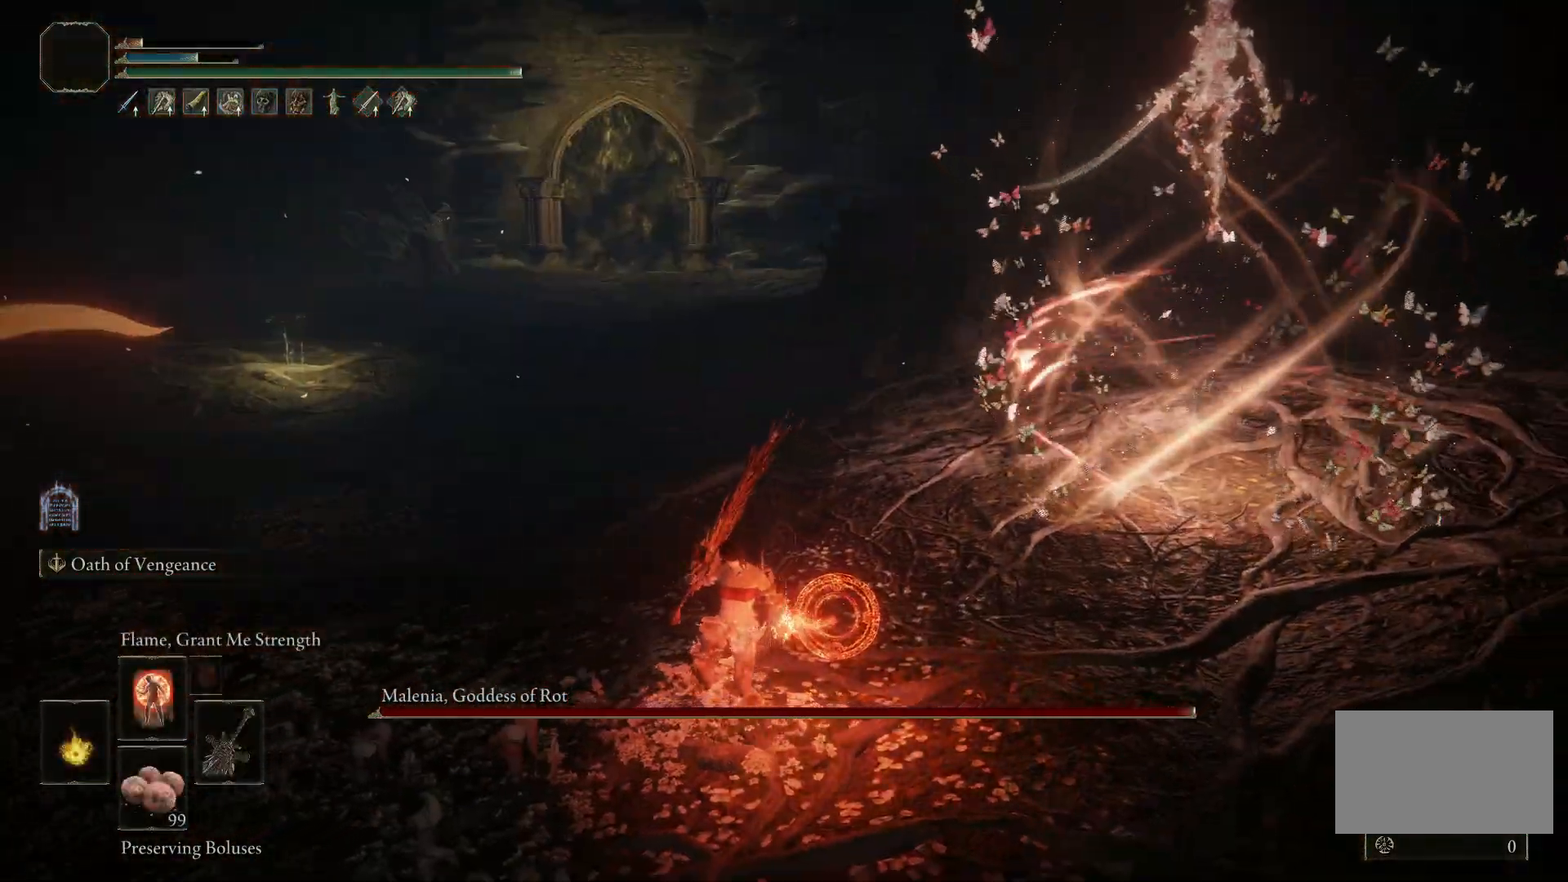
{"keys": [], "mouse": [], "events": []}
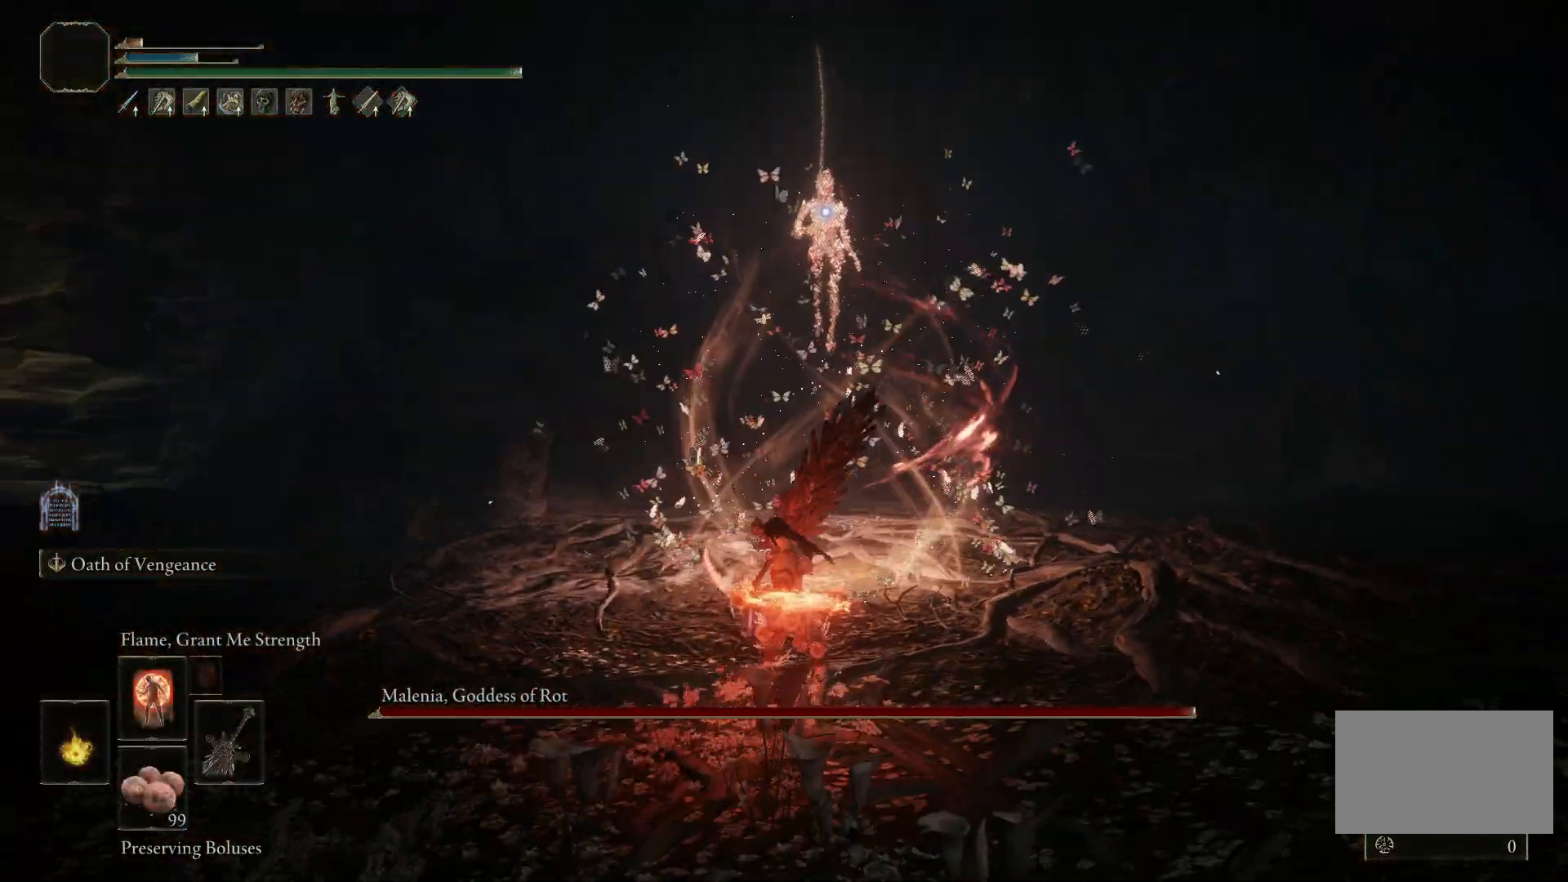
{"keys": [], "mouse": [], "events": []}
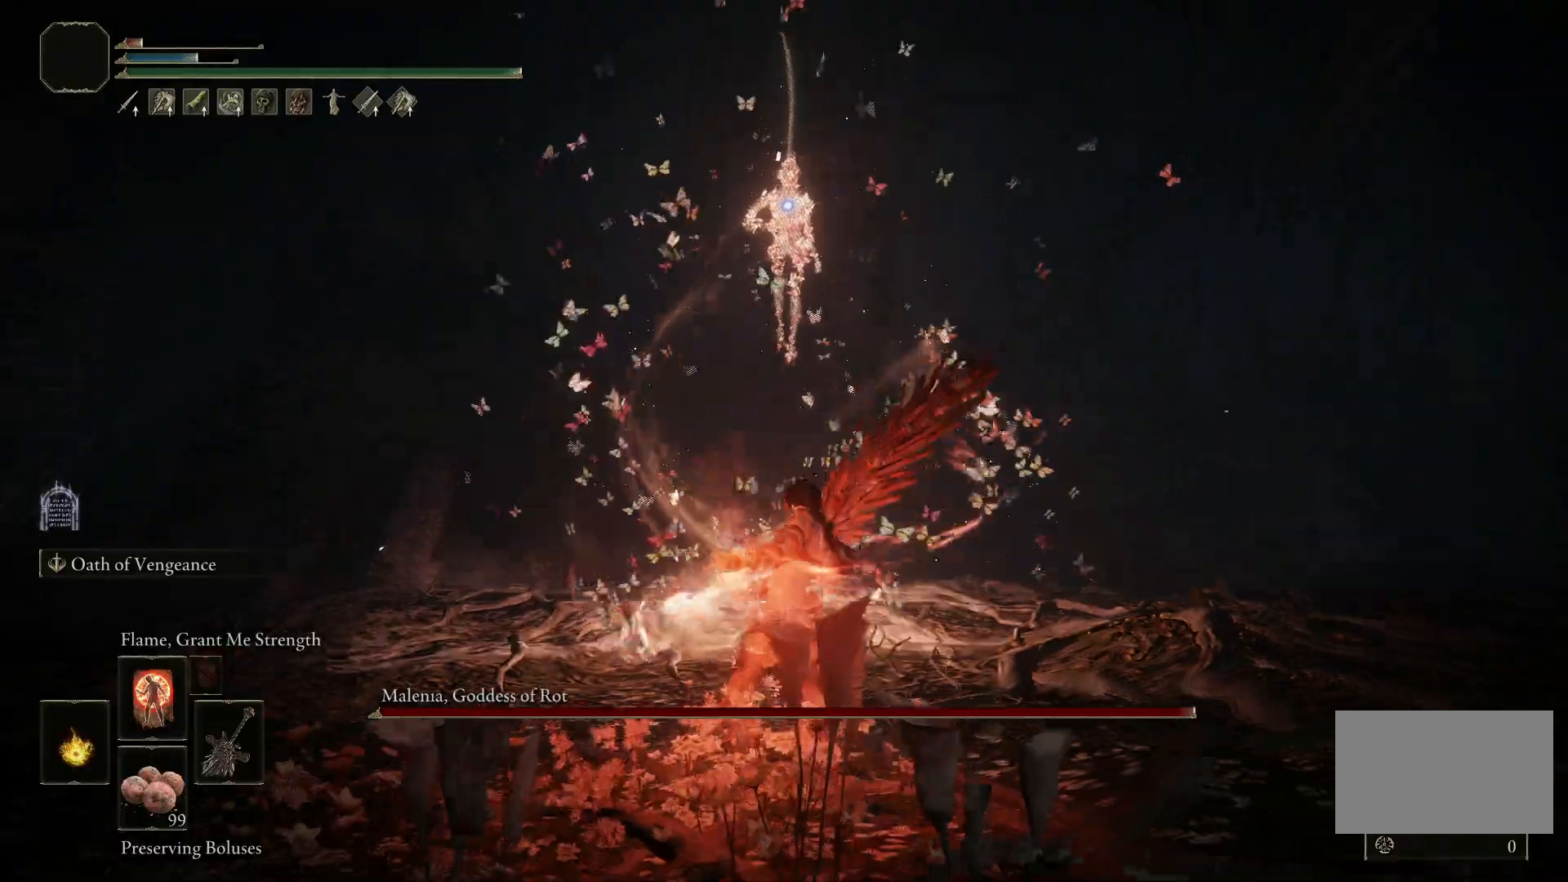
{"keys": [], "mouse": [], "events": []}
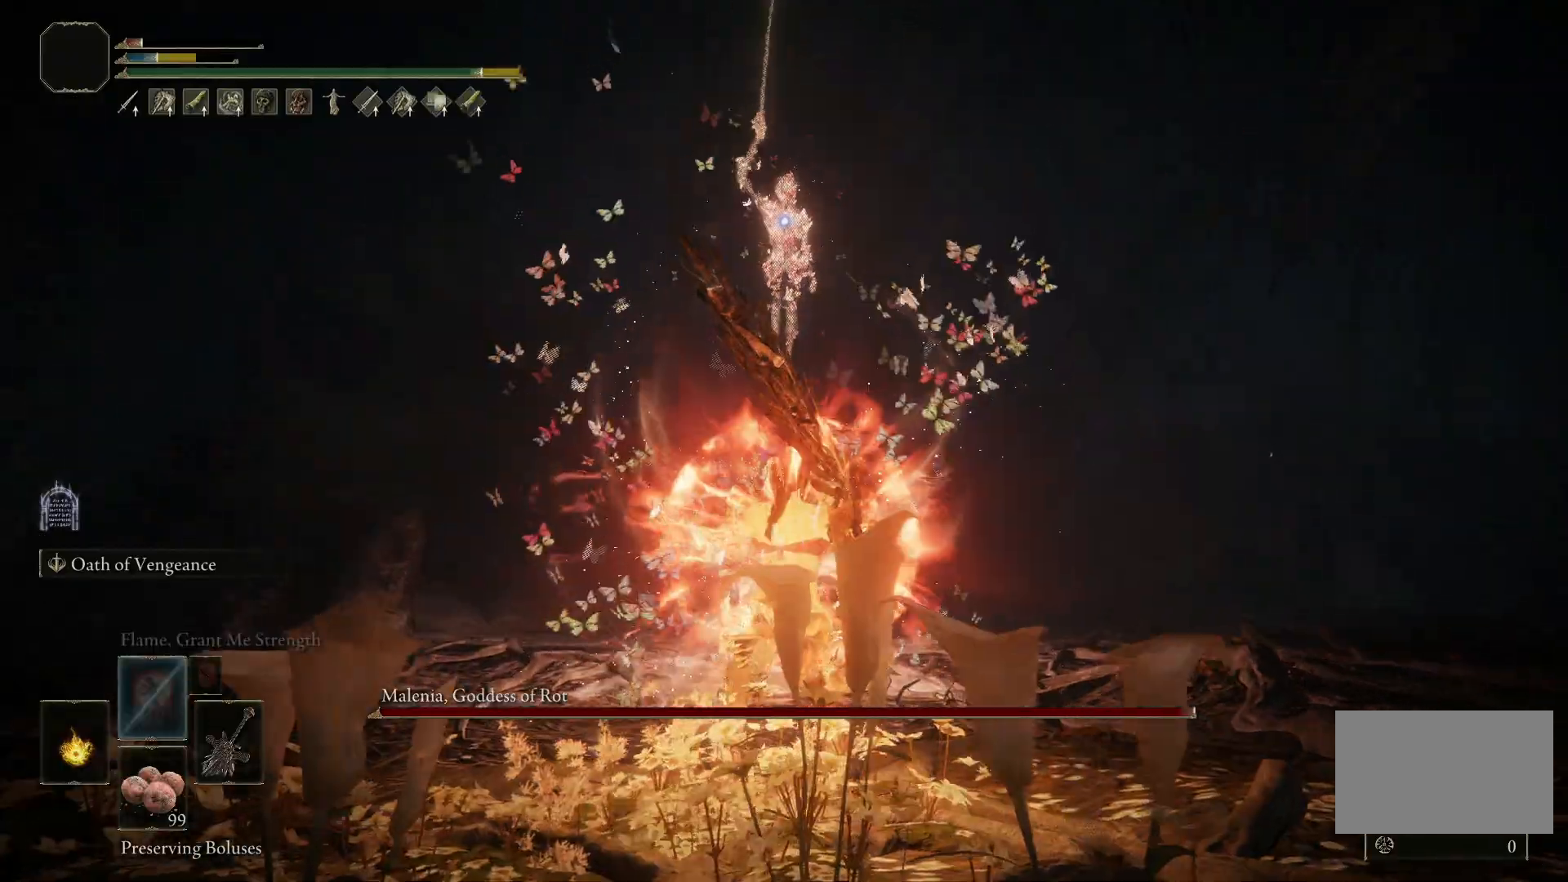
{"keys": ["e"], "mouse": [], "events": [[117, "e", "down"], [267, "mouse_left", "down"], [367, "mouse_left", "up"]]}
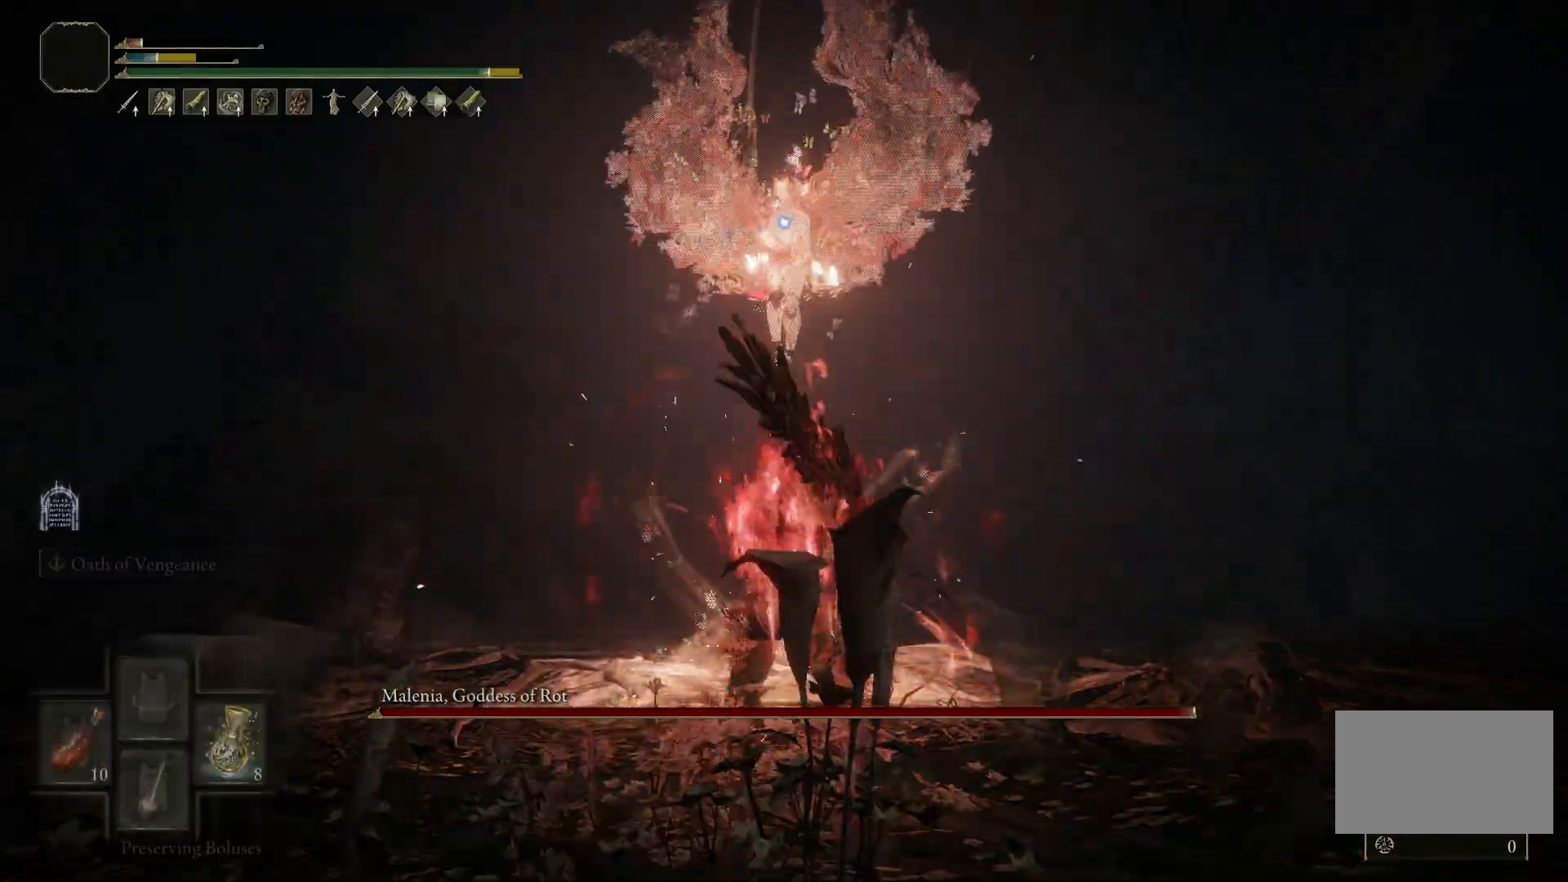
{"keys": ["s"], "mouse": [], "events": [[83, "e", "up"], [83, "s", "down"]]}
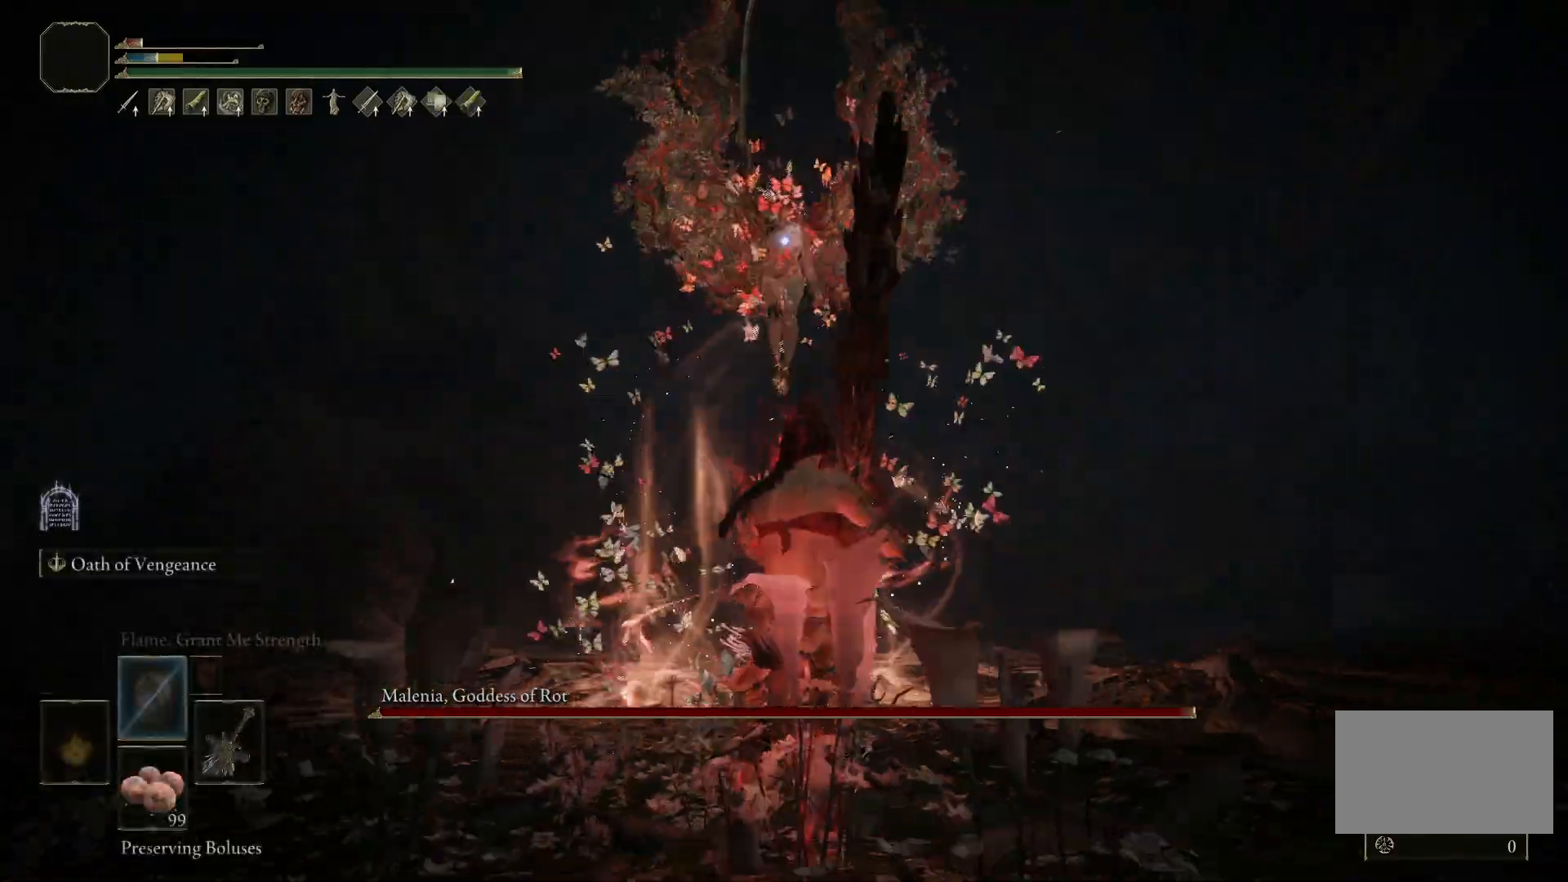
{"keys": ["s"], "mouse": [], "events": []}
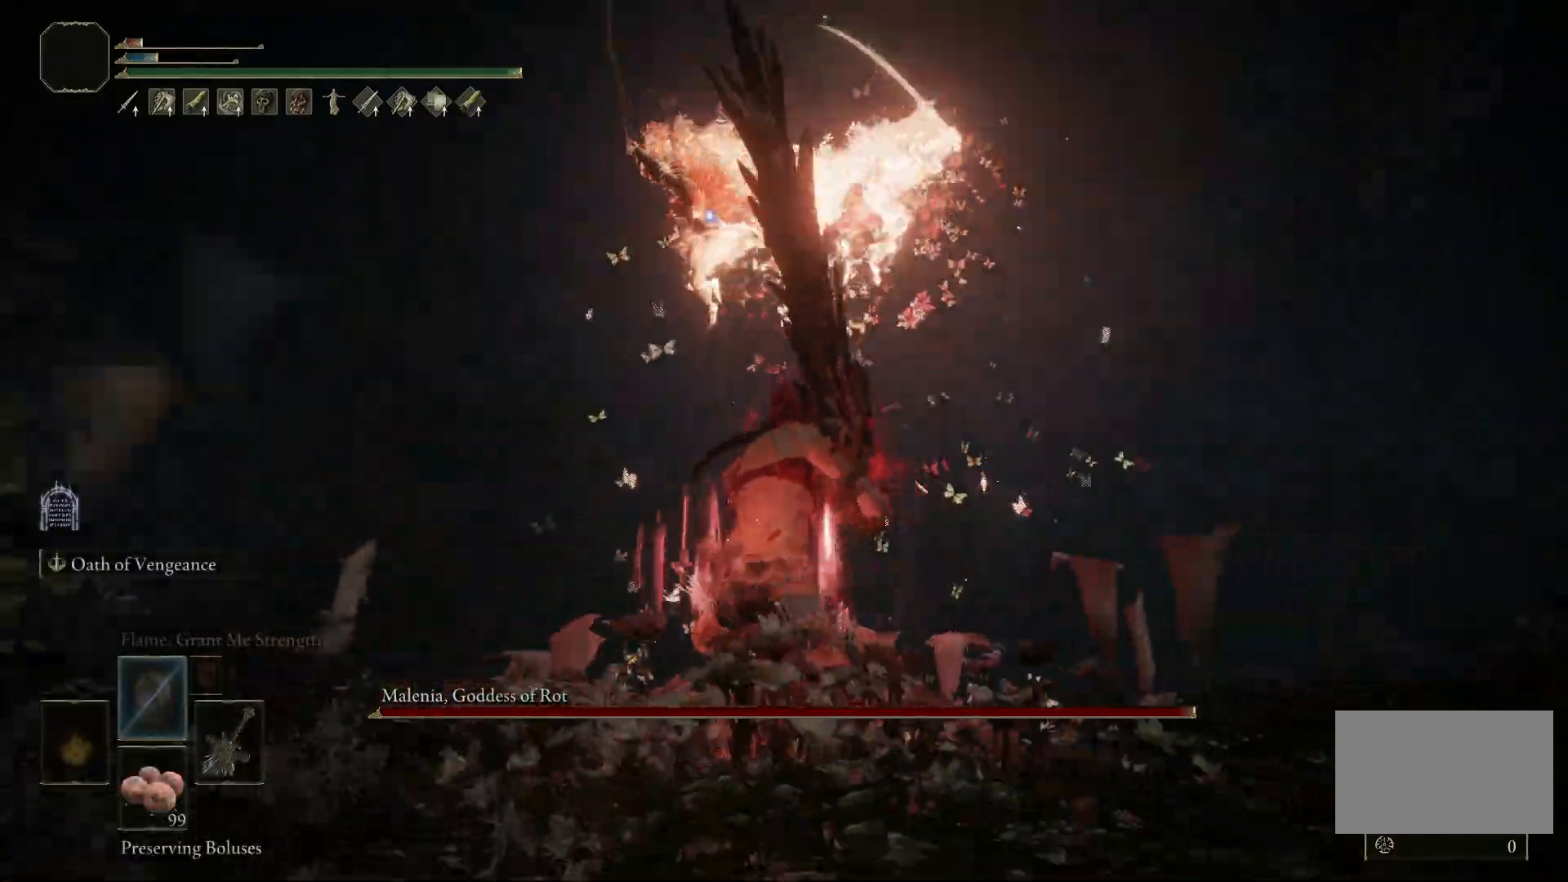
{"keys": [], "mouse": [], "events": [[17, "space", "down"], [167, "space", "up"], [450, "s", "up"]]}
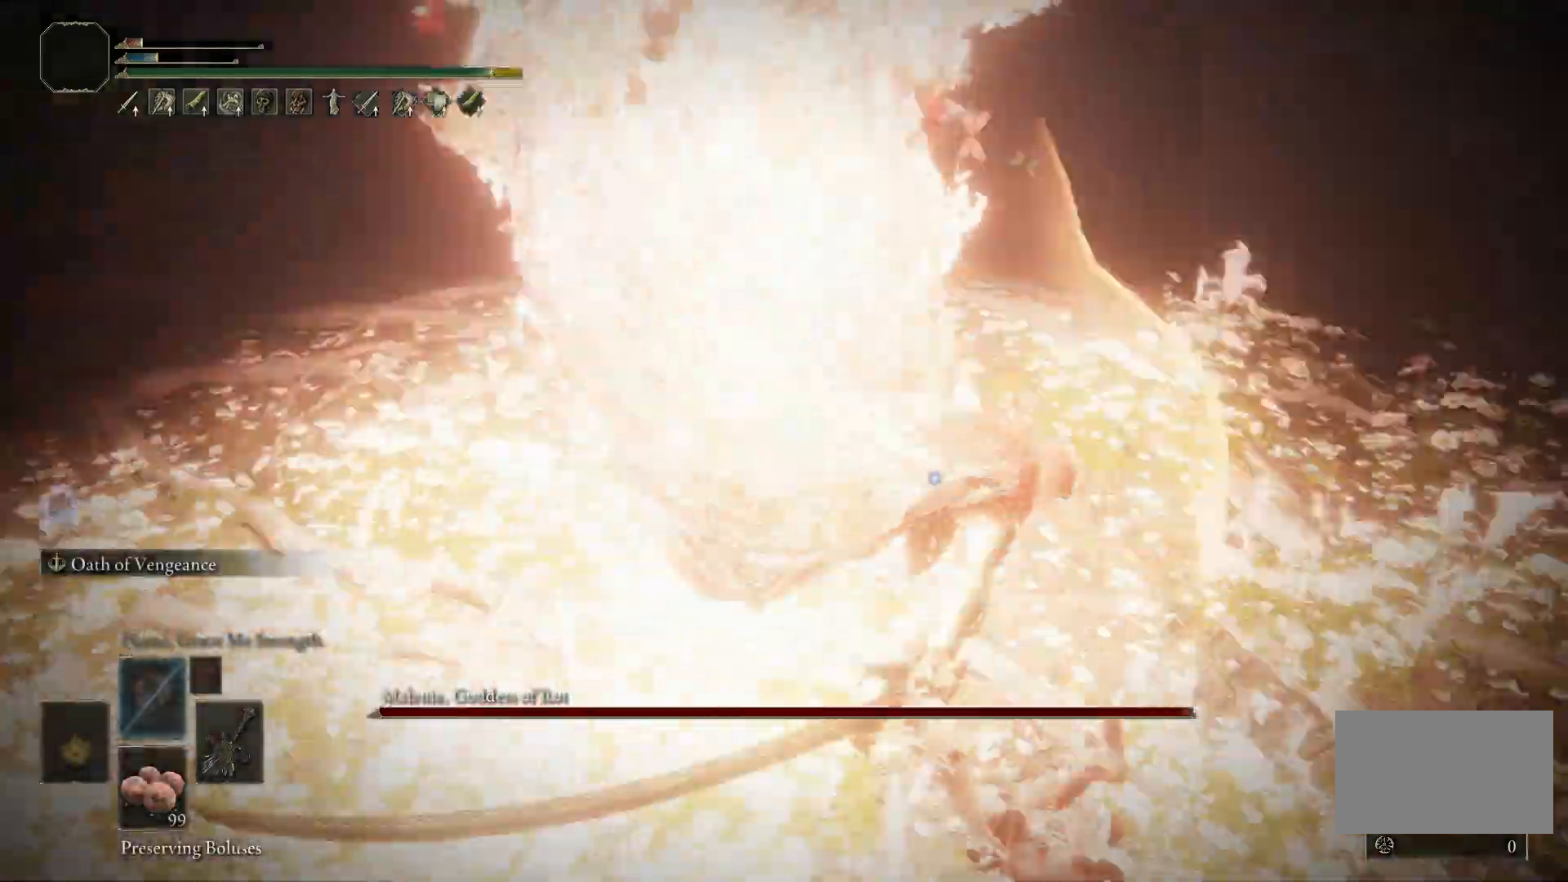
{"keys": ["d", "w"], "mouse": [], "events": [[83, "w", "down"], [133, "d", "down"]]}
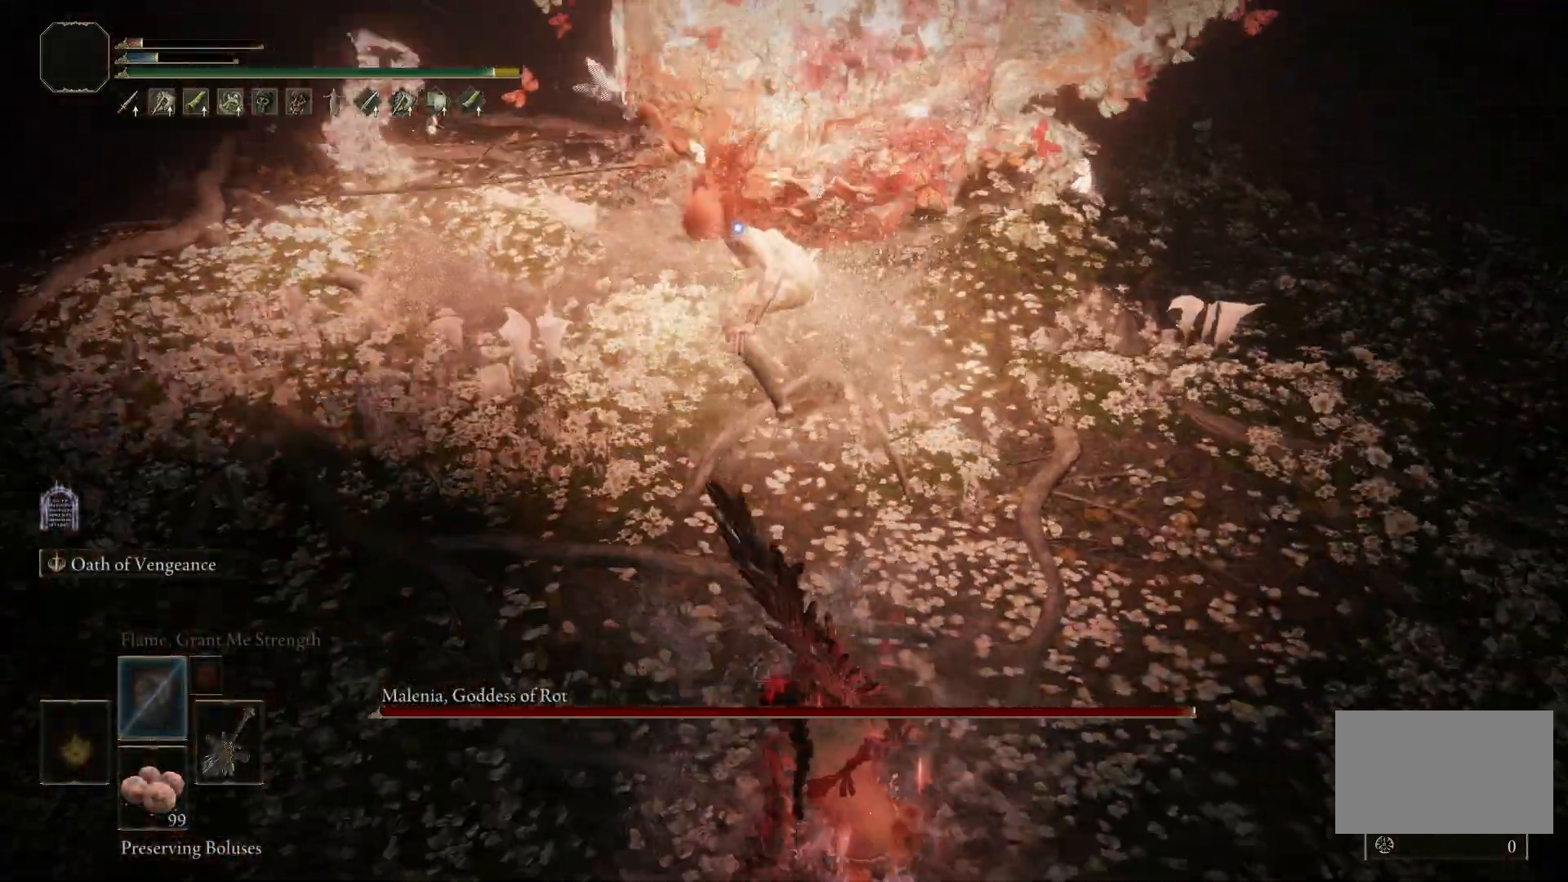
{"keys": ["d", "w"], "mouse": [], "events": []}
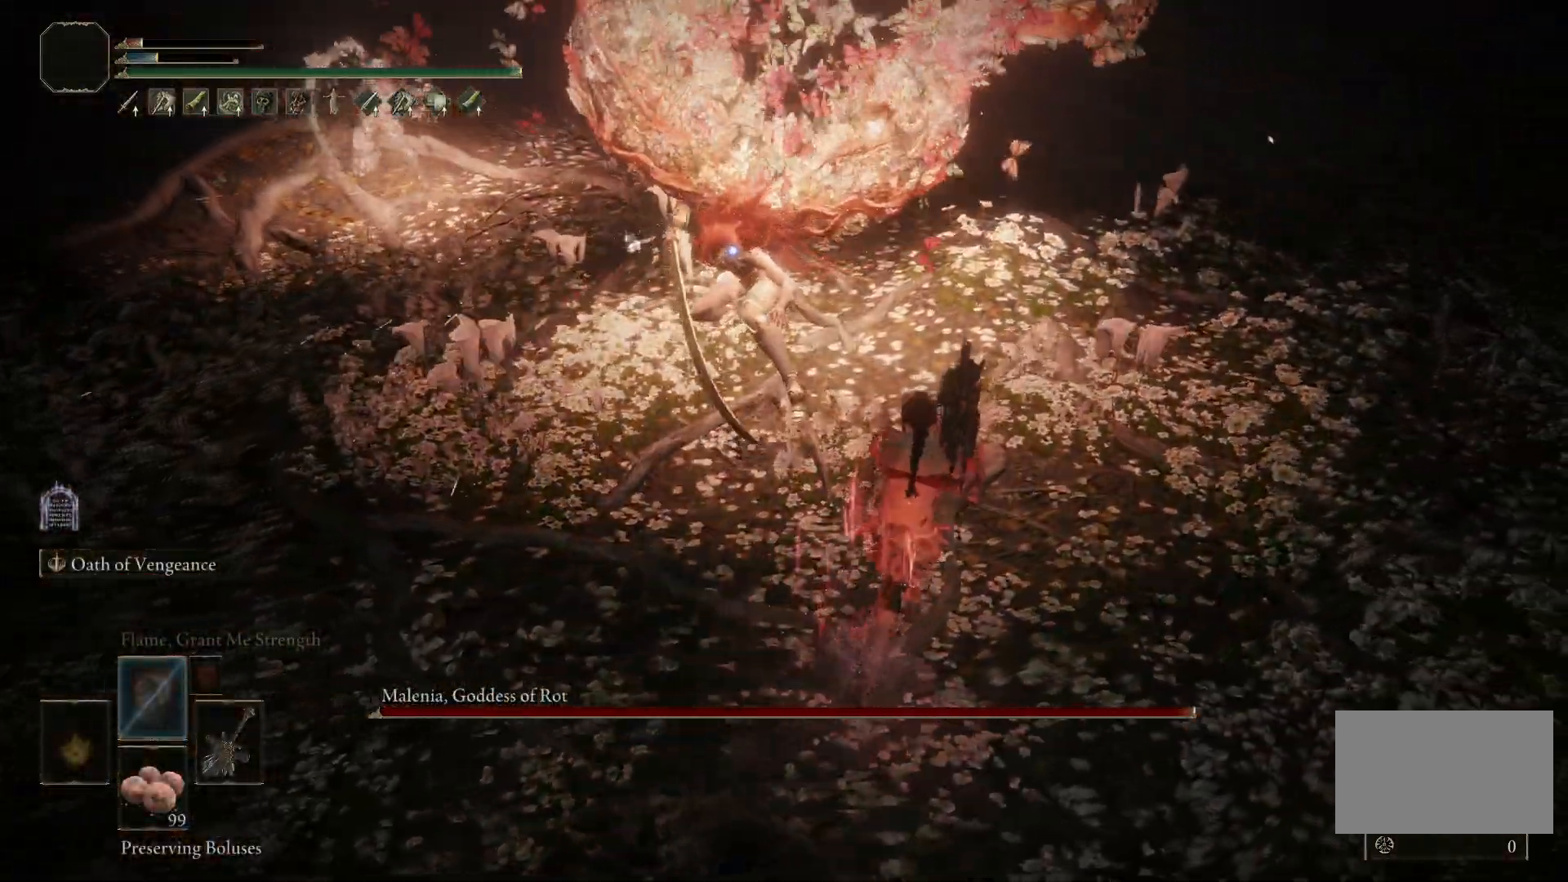
{"keys": ["w"], "mouse": [], "events": [[167, "d", "up"], [250, "space", "down"], [350, "space", "up"]]}
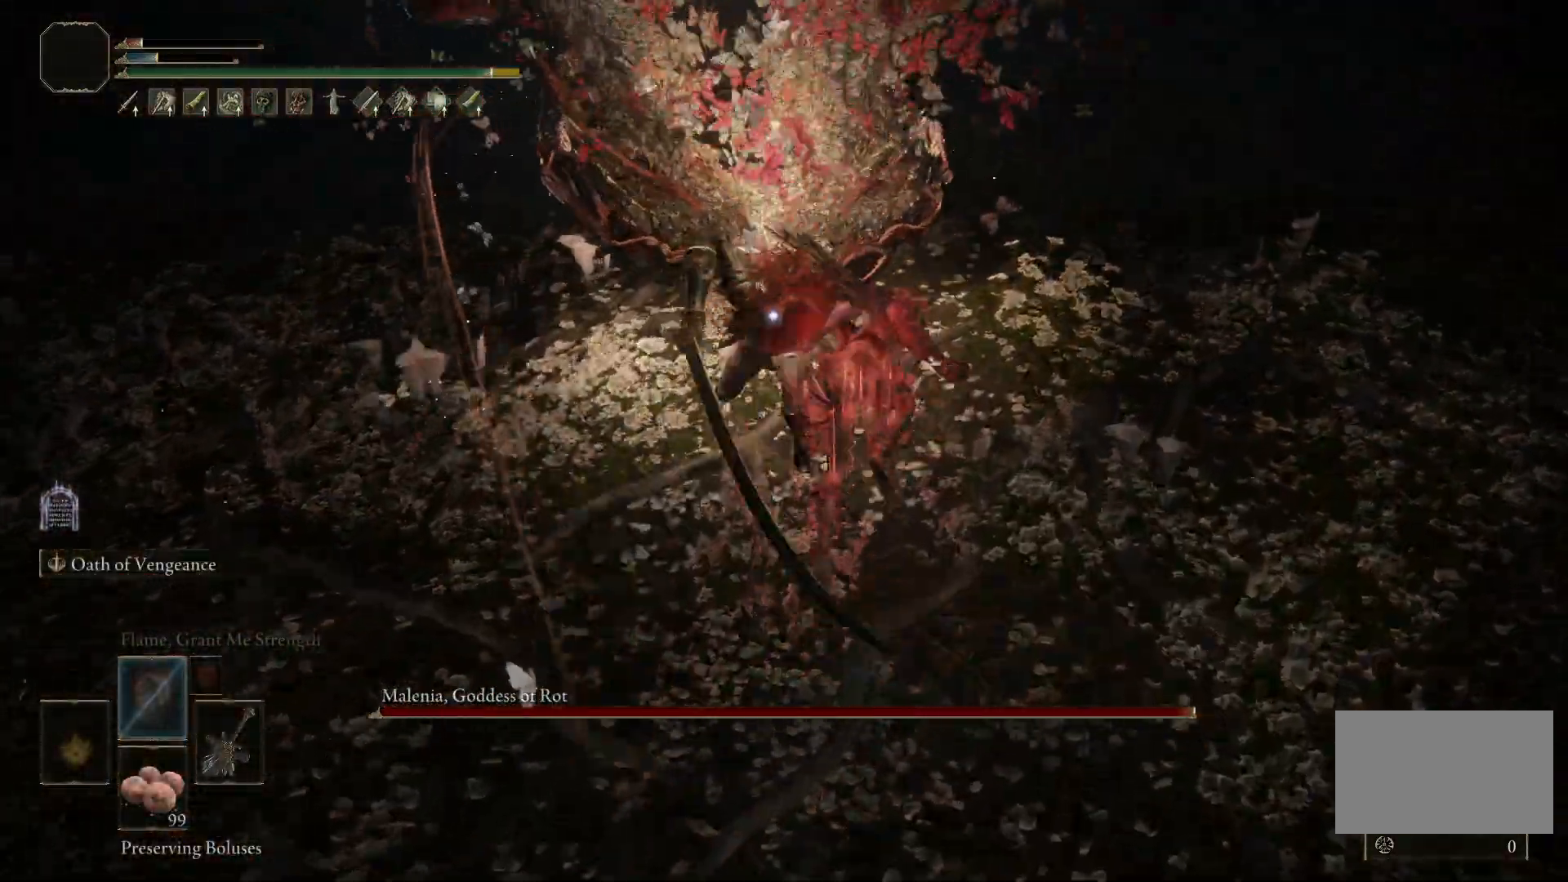
{"keys": ["space", "w"], "mouse": [], "events": [[167, "space", "down"]]}
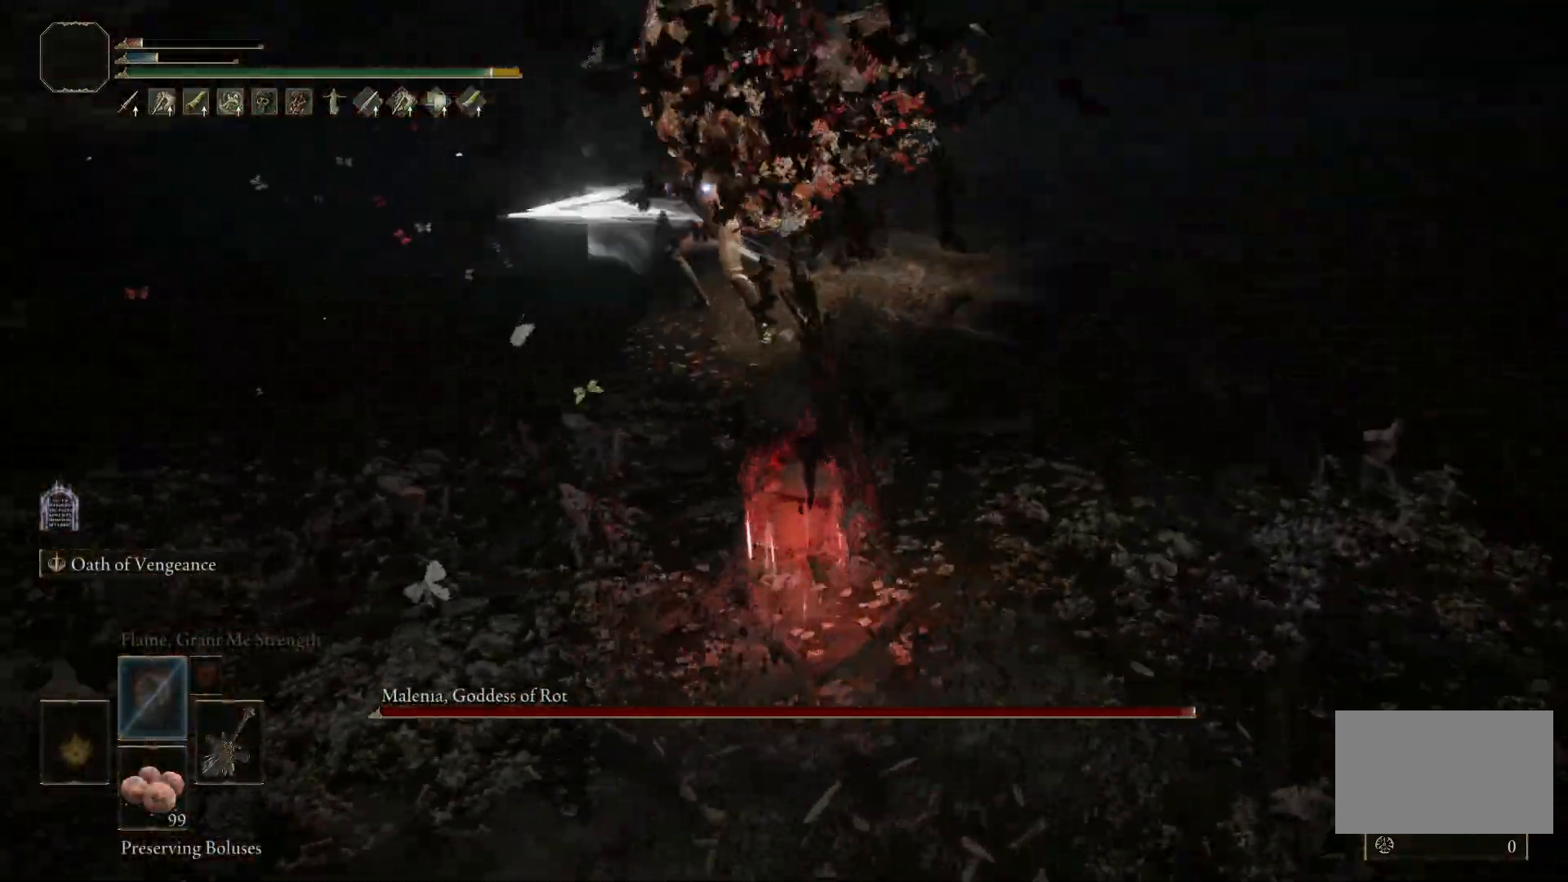
{"keys": ["space", "w"], "mouse": ["left"], "events": [[383, "mouse_left", "down"]]}
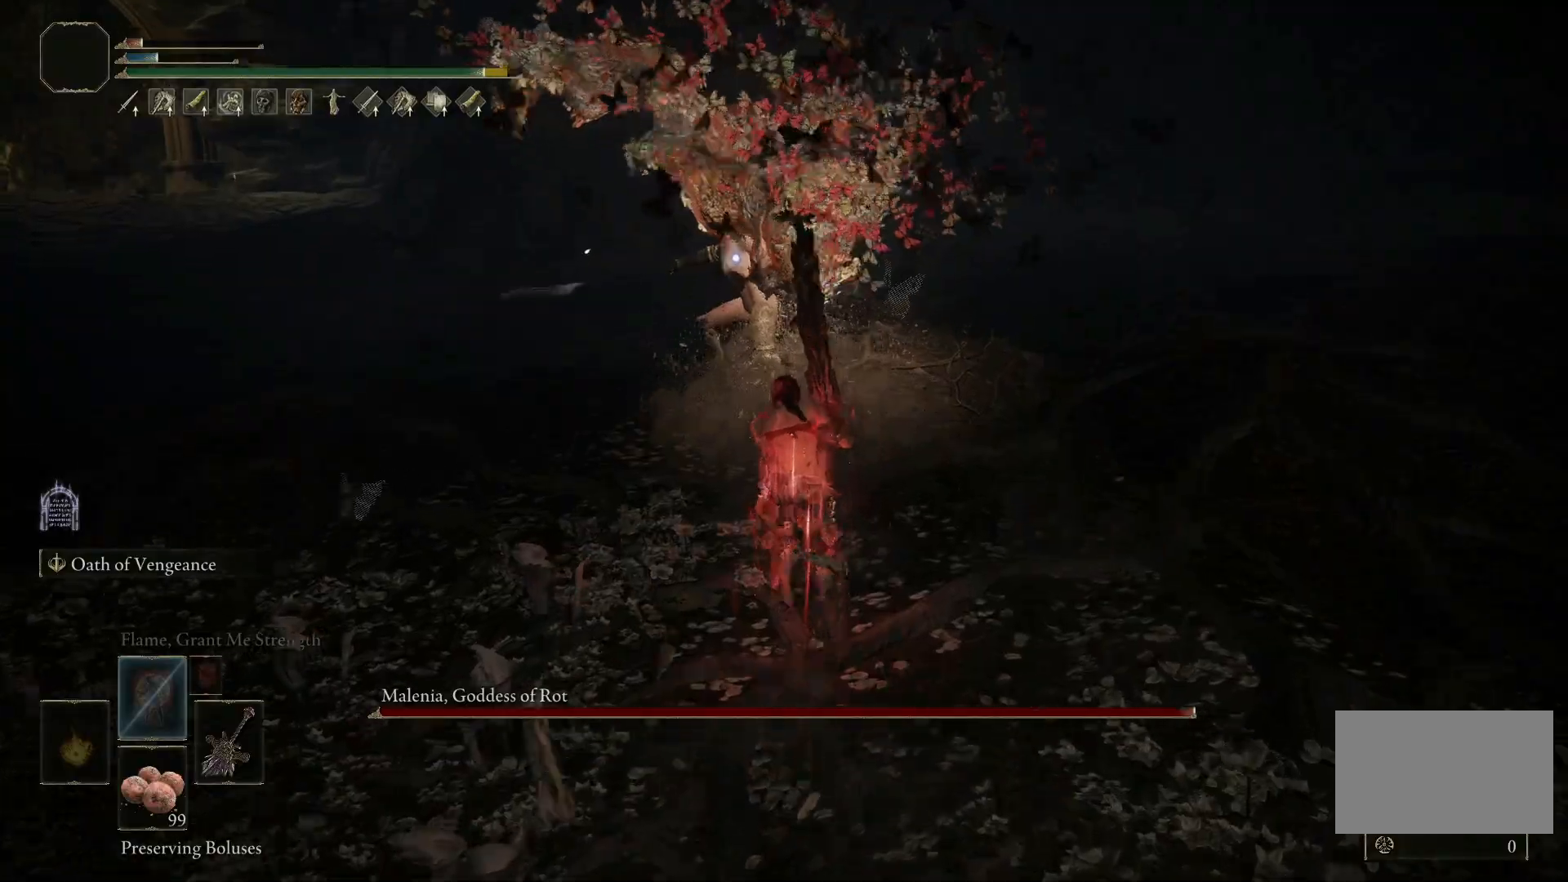
{"keys": ["space", "w"], "mouse": [], "events": [[17, "mouse_left", "up"]]}
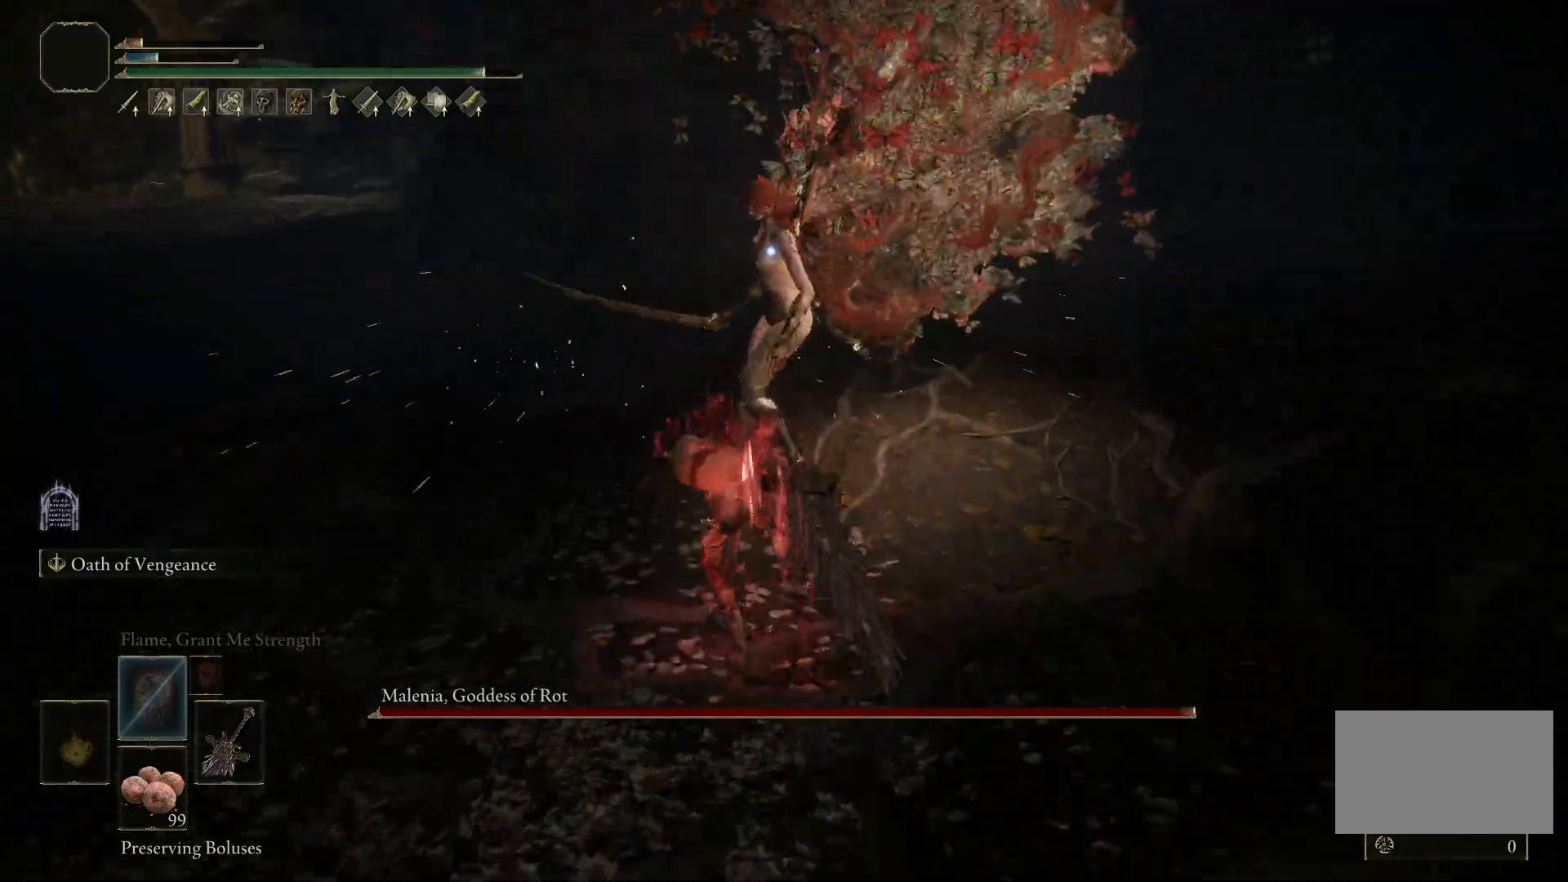
{"keys": [], "mouse": [], "events": [[183, "w", "up"], [217, "space", "up"]]}
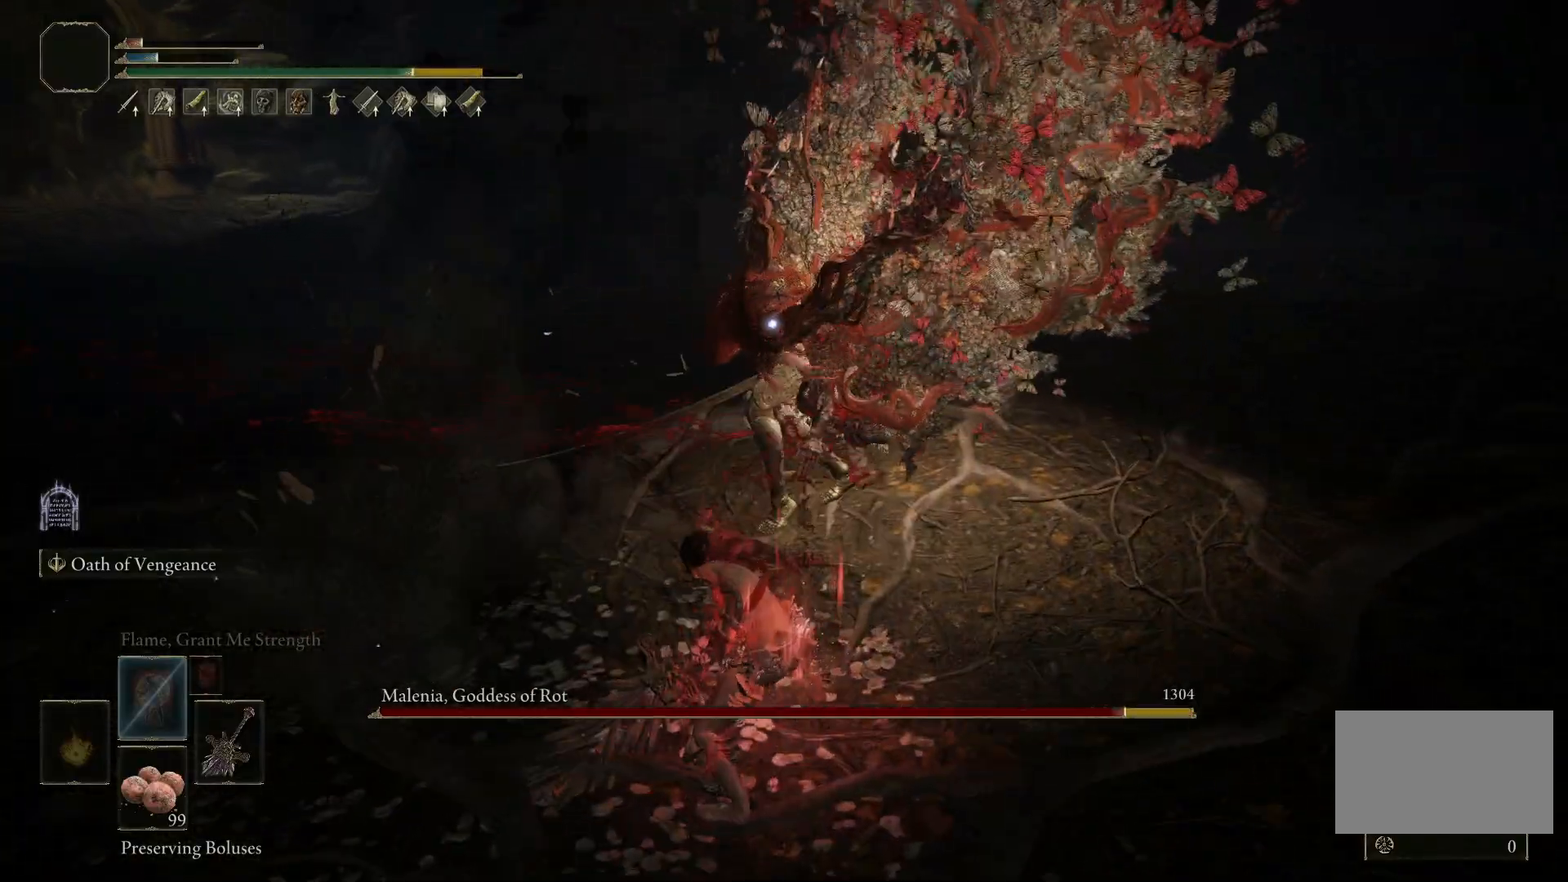
{"keys": [], "mouse": [], "events": []}
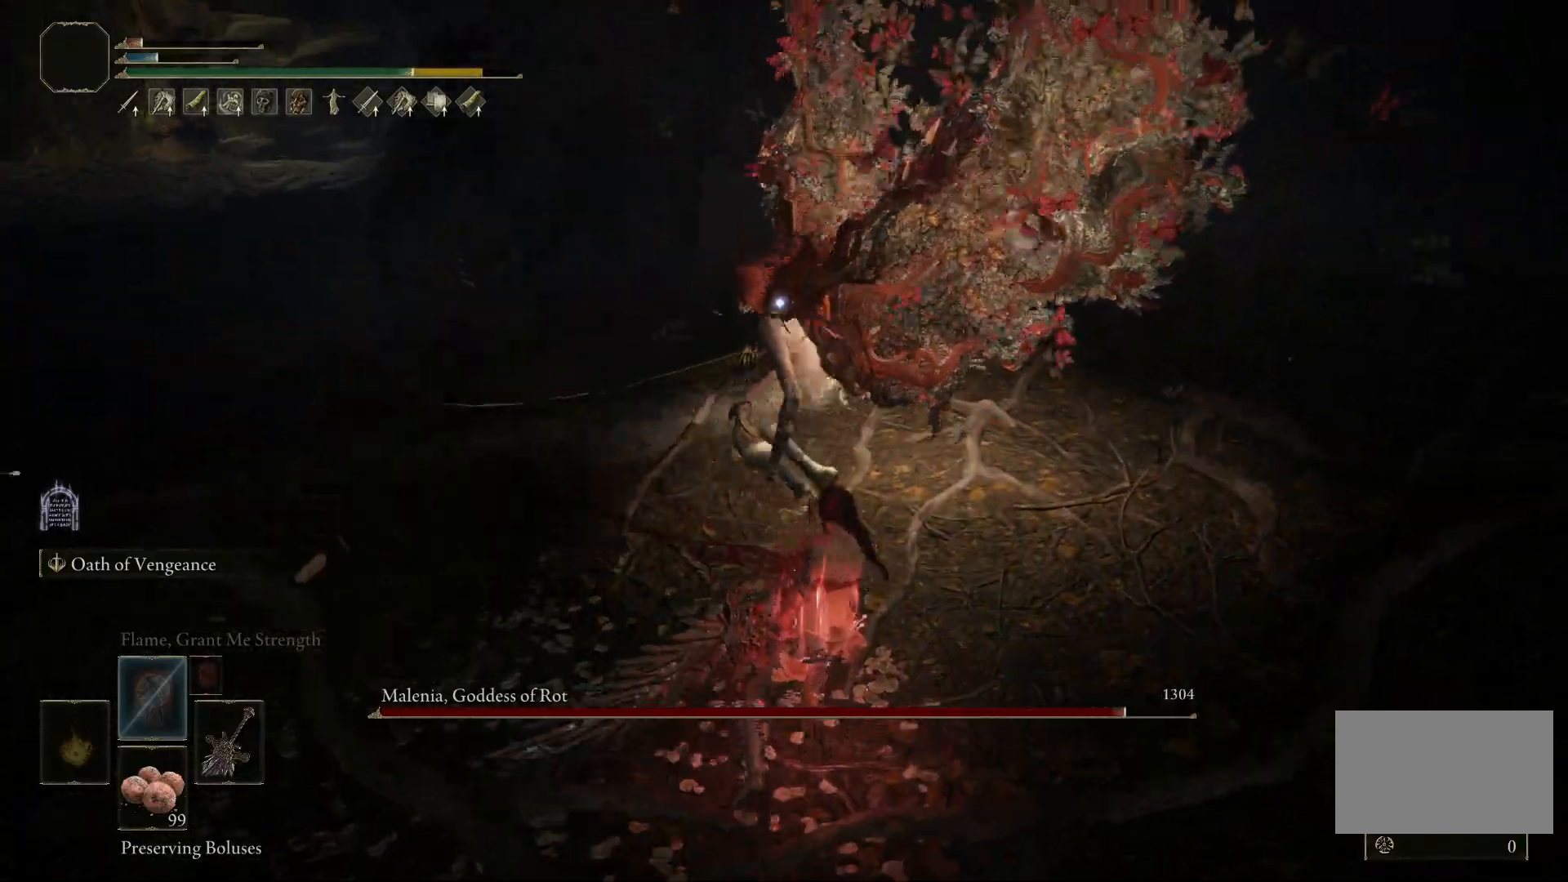
{"keys": [], "mouse": [], "events": []}
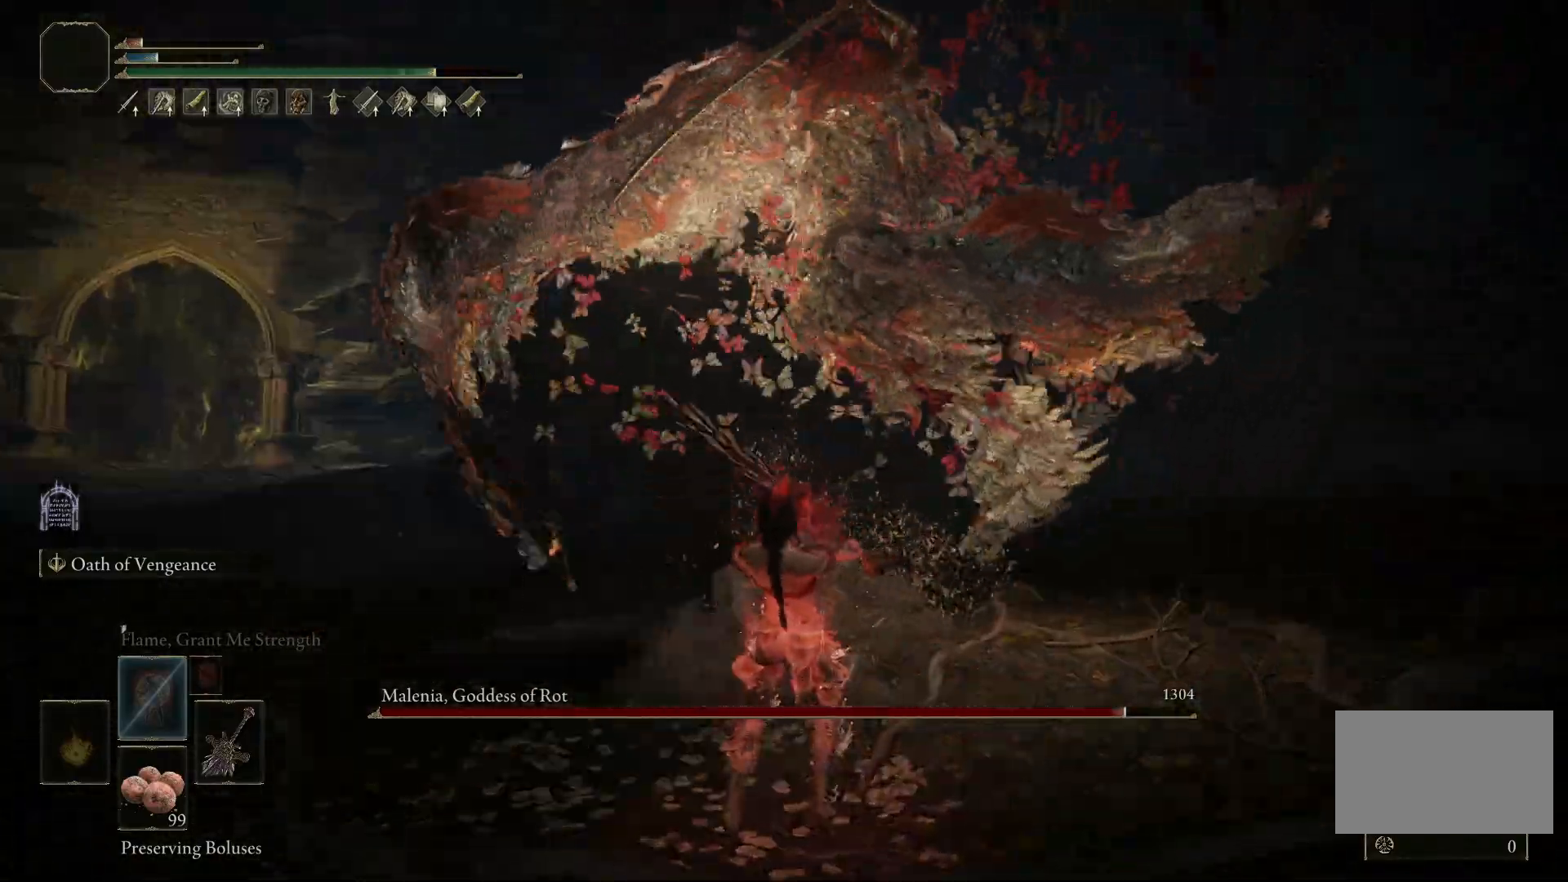
{"keys": [], "mouse": [], "events": []}
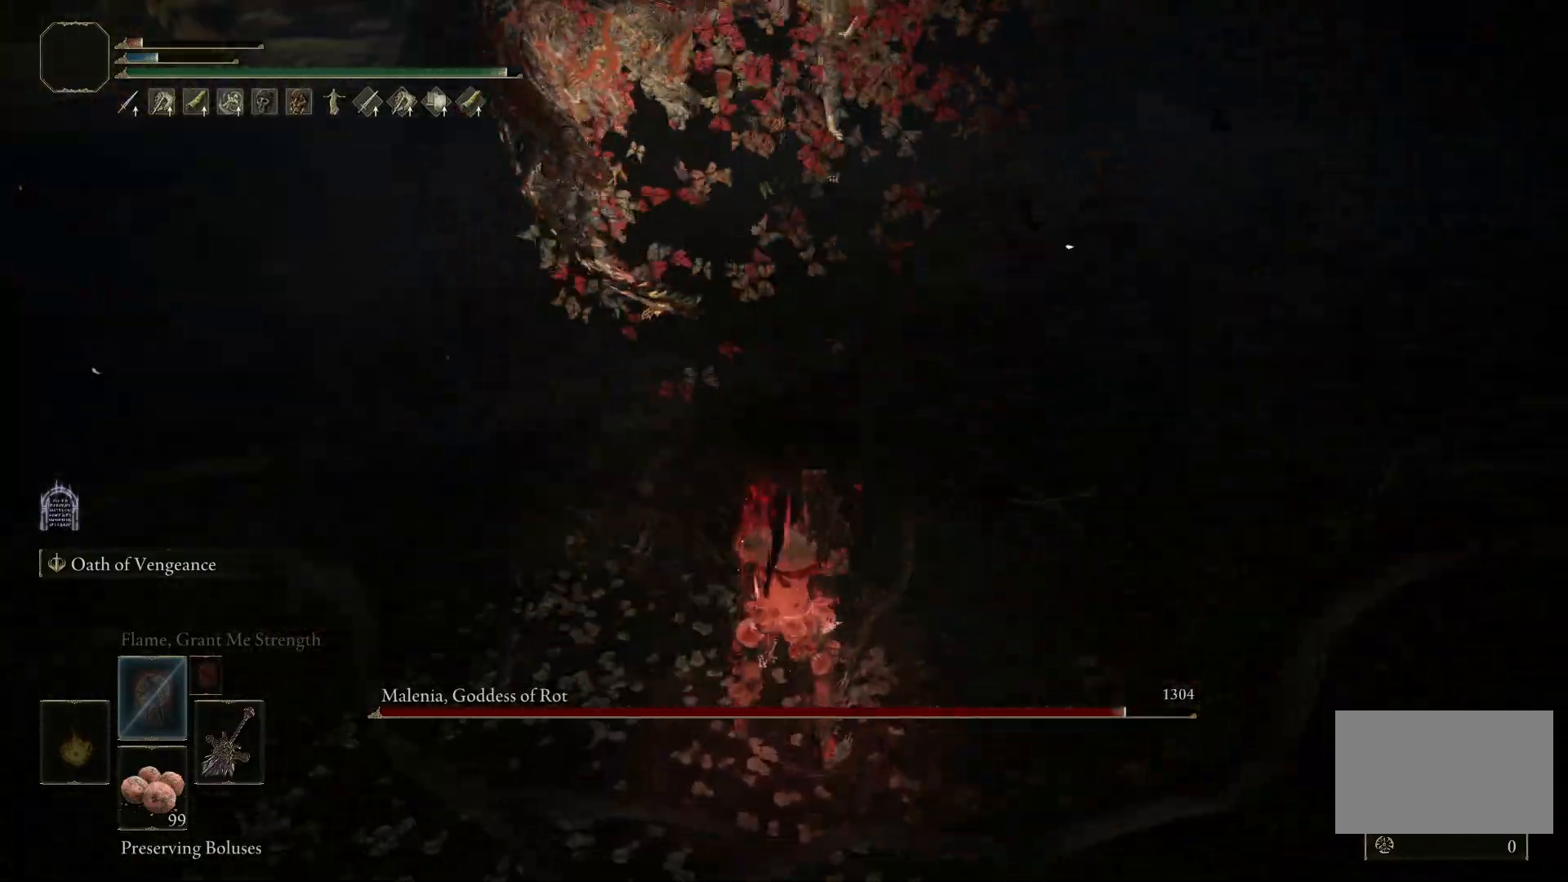
{"keys": [], "mouse": [], "events": []}
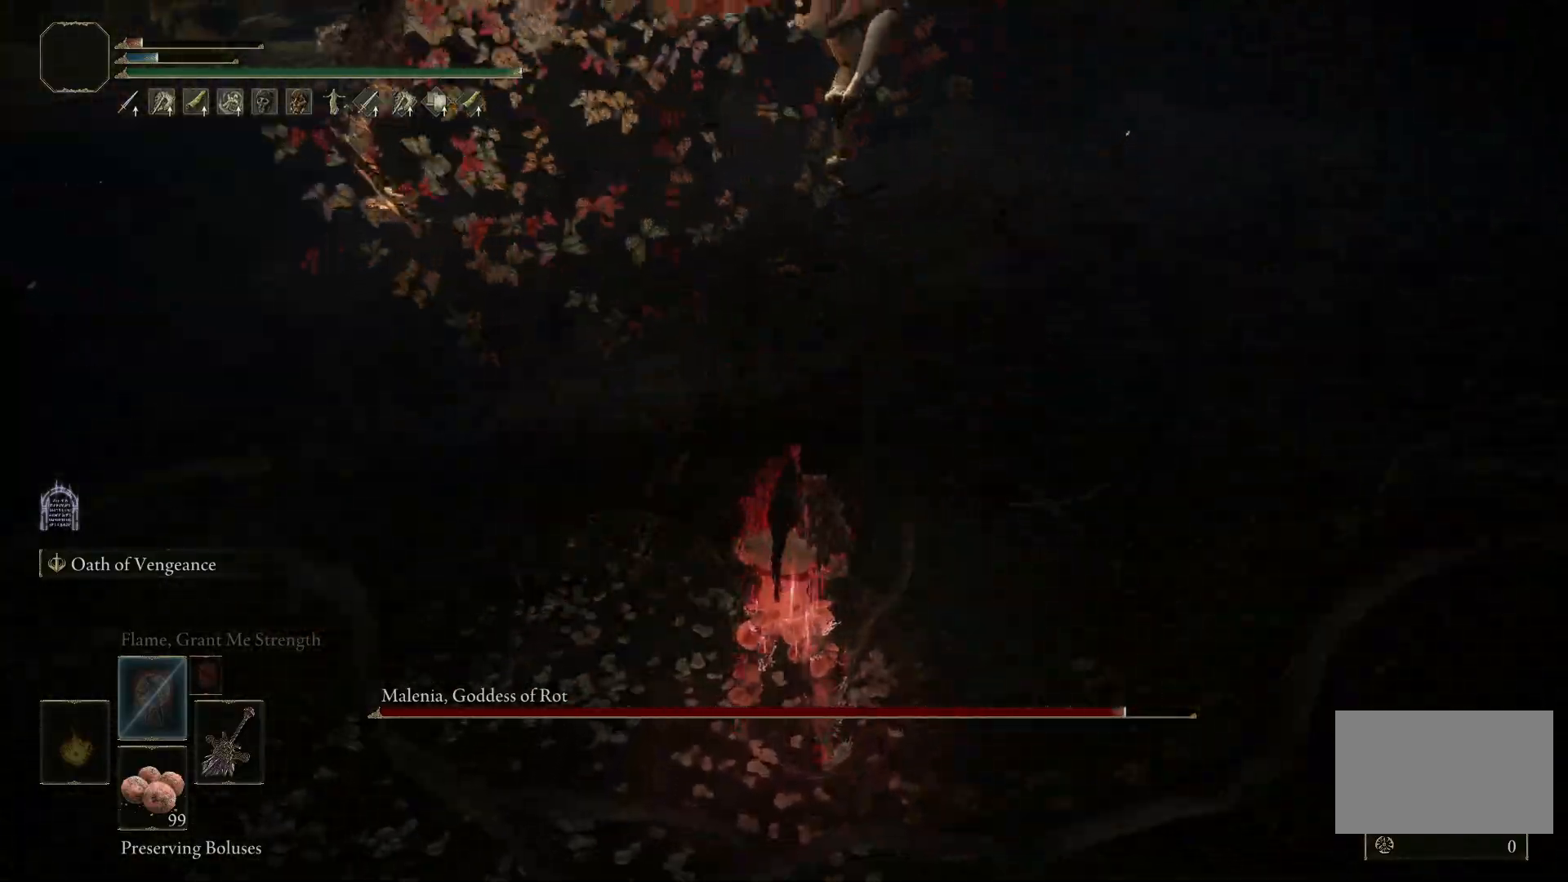
{"keys": ["w"], "mouse": [], "events": [[167, "space", "down"], [167, "w", "down"], [350, "space", "up"]]}
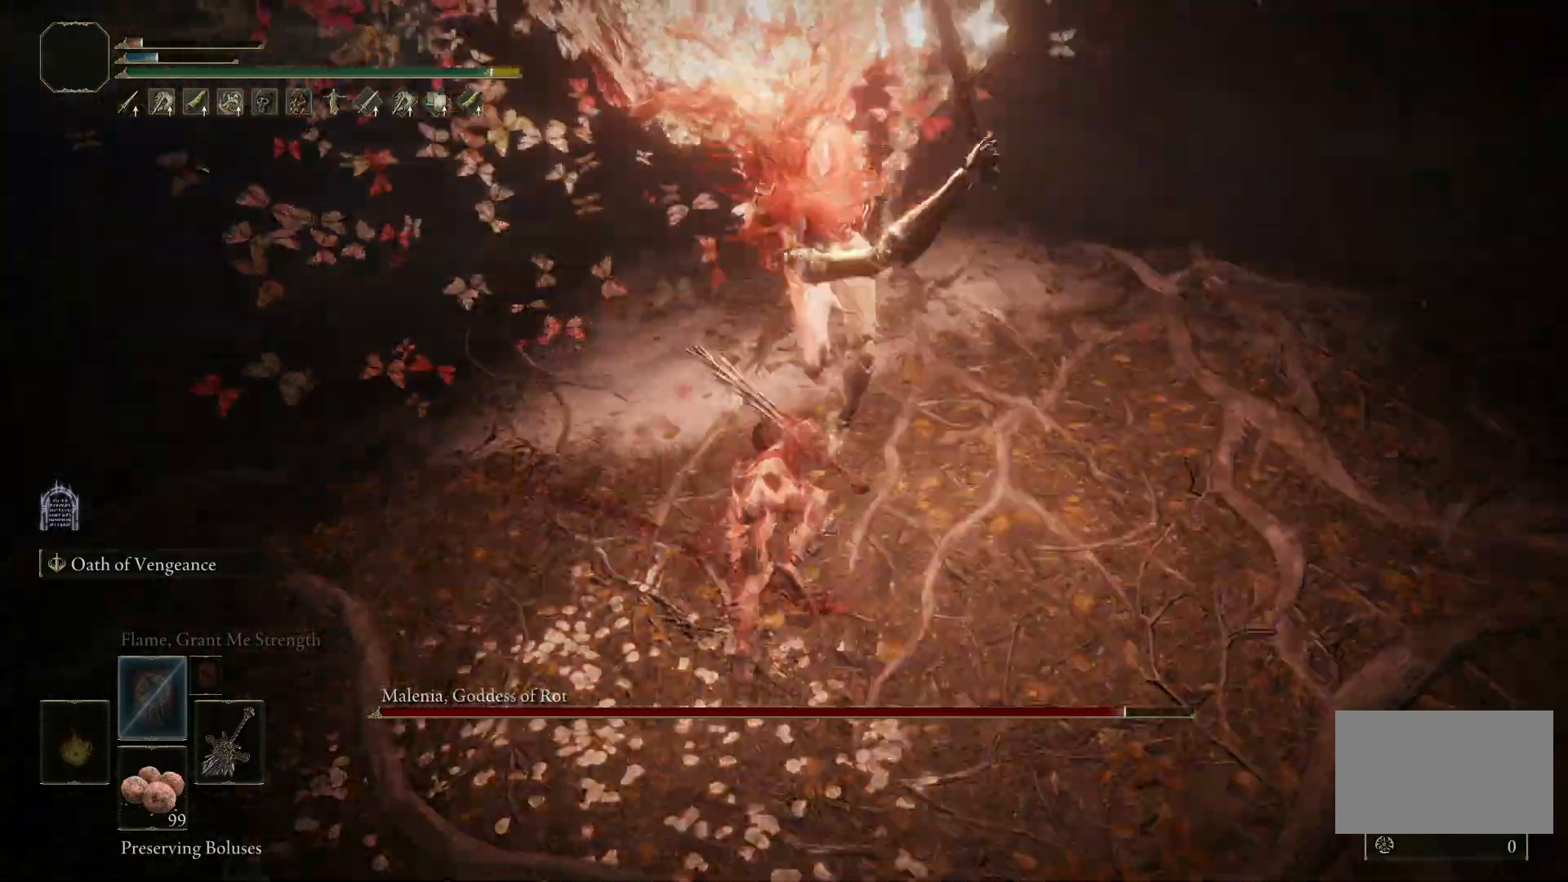
{"keys": ["w"], "mouse": [], "events": [[233, "space", "down"], [333, "space", "up"]]}
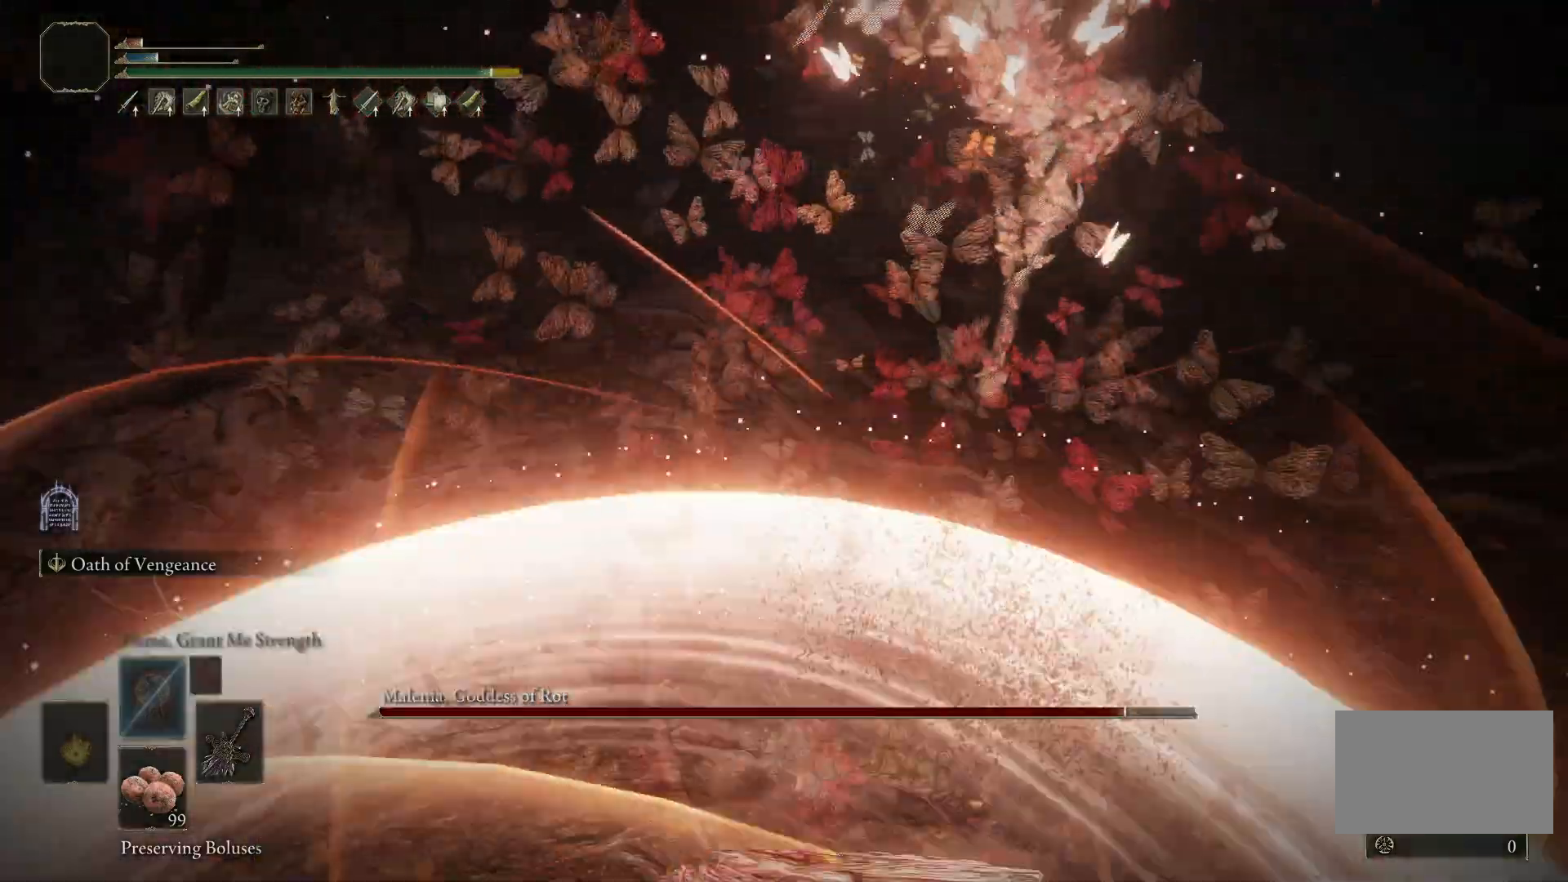
{"keys": [], "mouse": [], "events": [[433, "w", "up"]]}
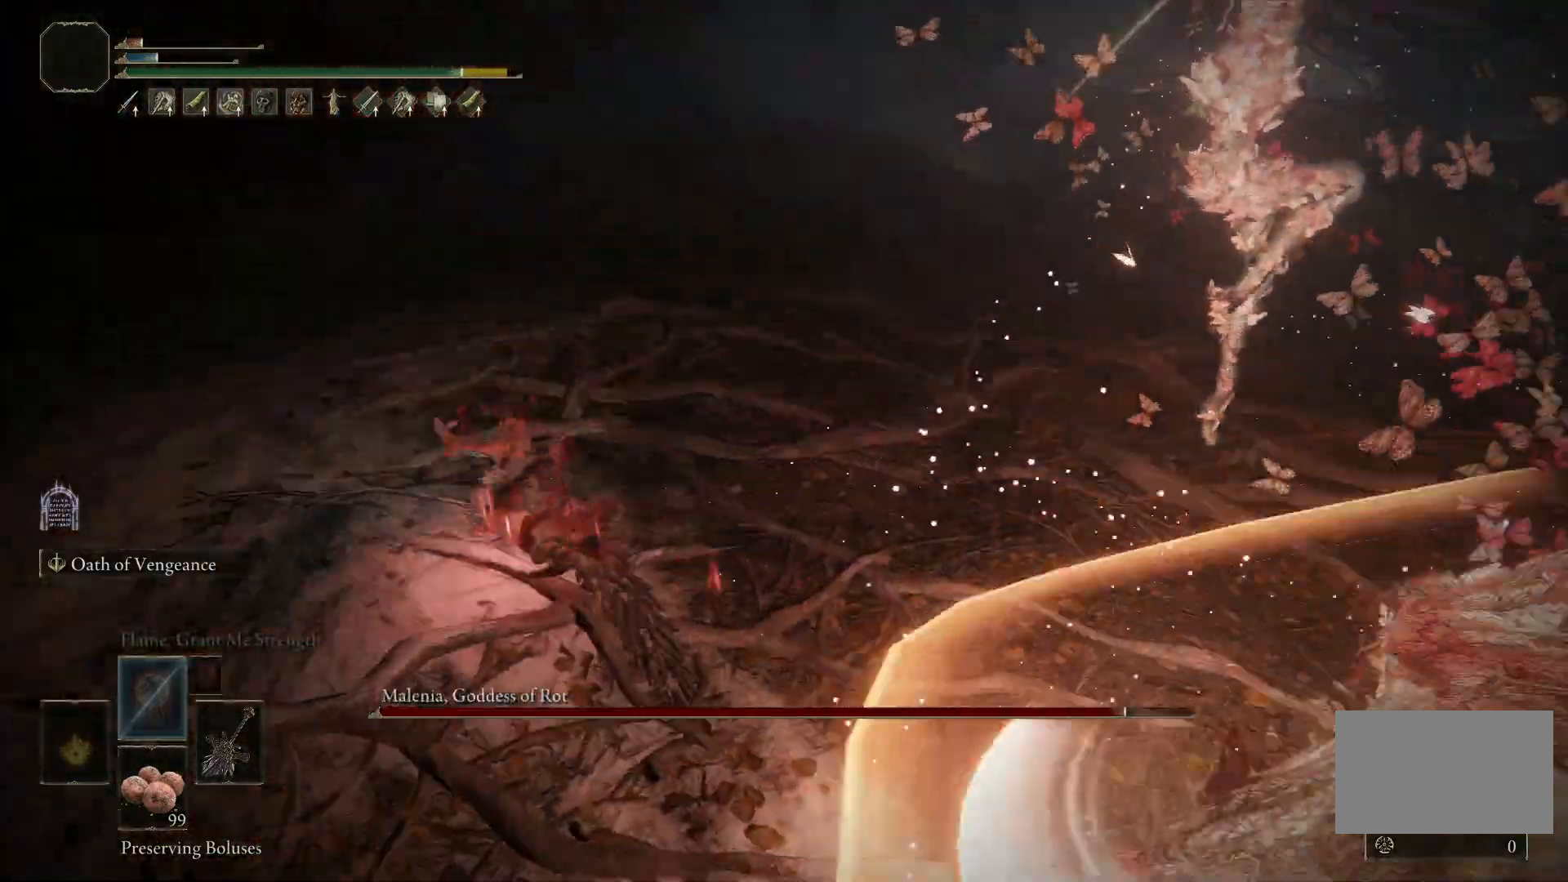
{"keys": ["space", "w"], "mouse": [], "events": [[450, "w", "down"], [483, "space", "down"]]}
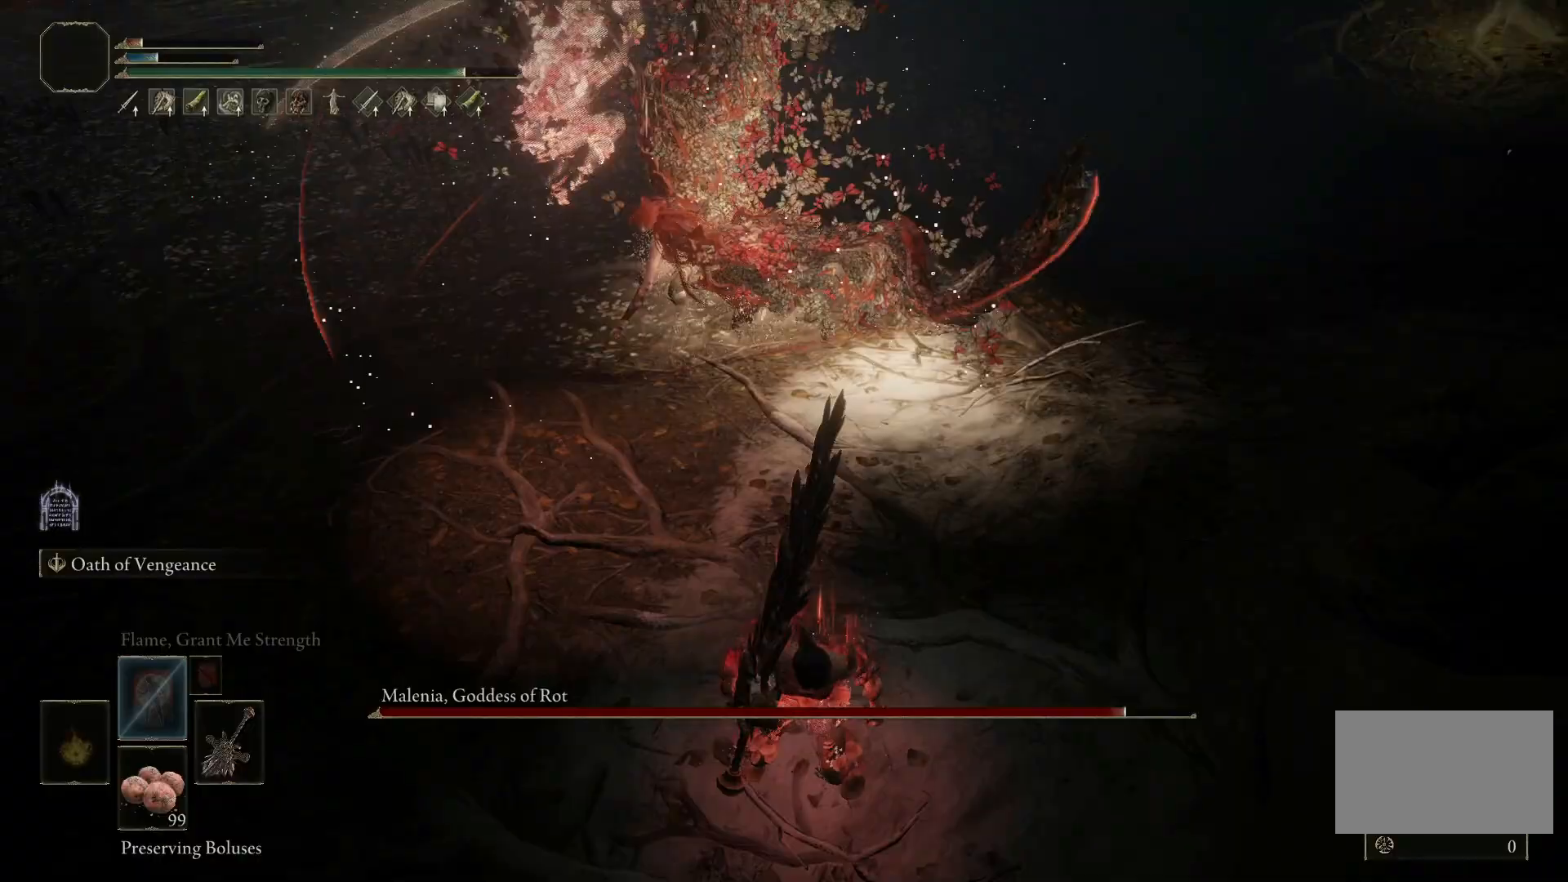
{"keys": ["w"], "mouse": [], "events": [[183, "space", "up"]]}
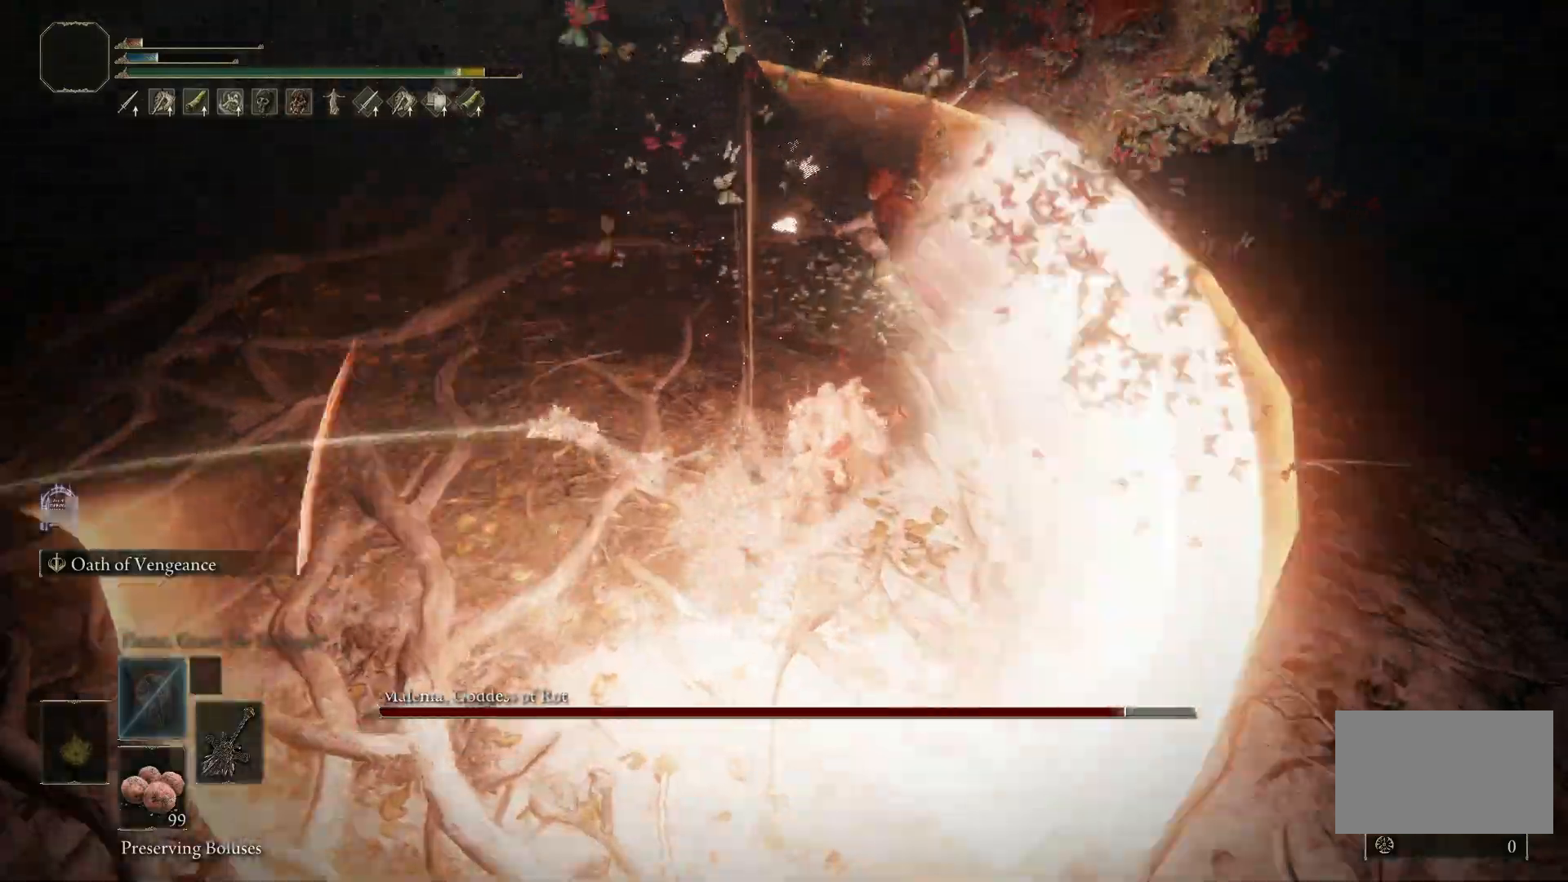
{"keys": ["space", "w"], "mouse": [], "events": [[467, "space", "down"]]}
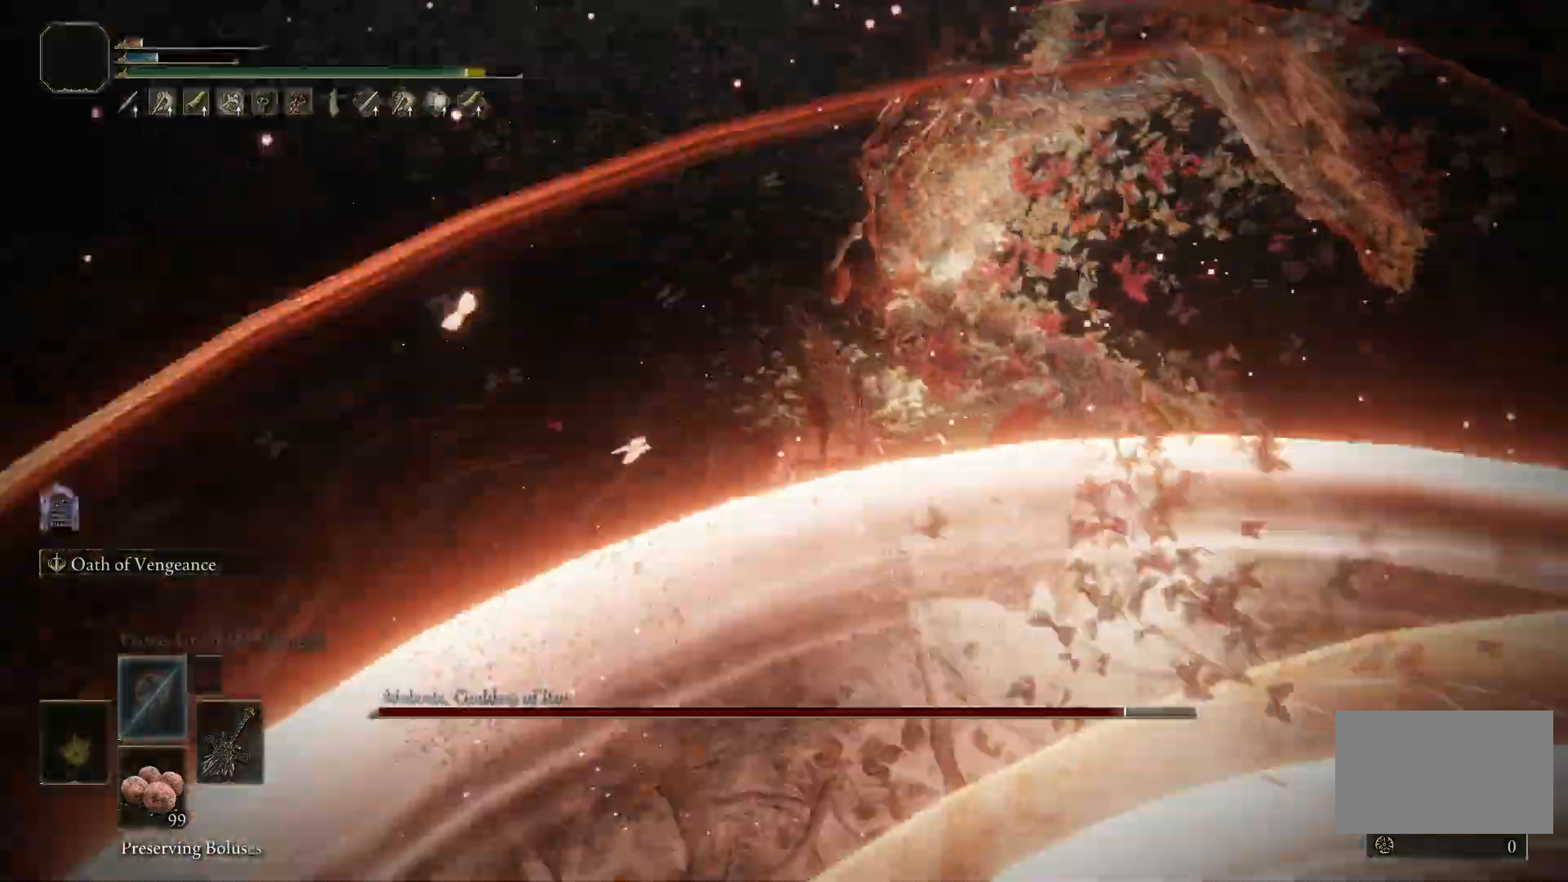
{"keys": ["w"], "mouse": [], "events": [[167, "space", "up"]]}
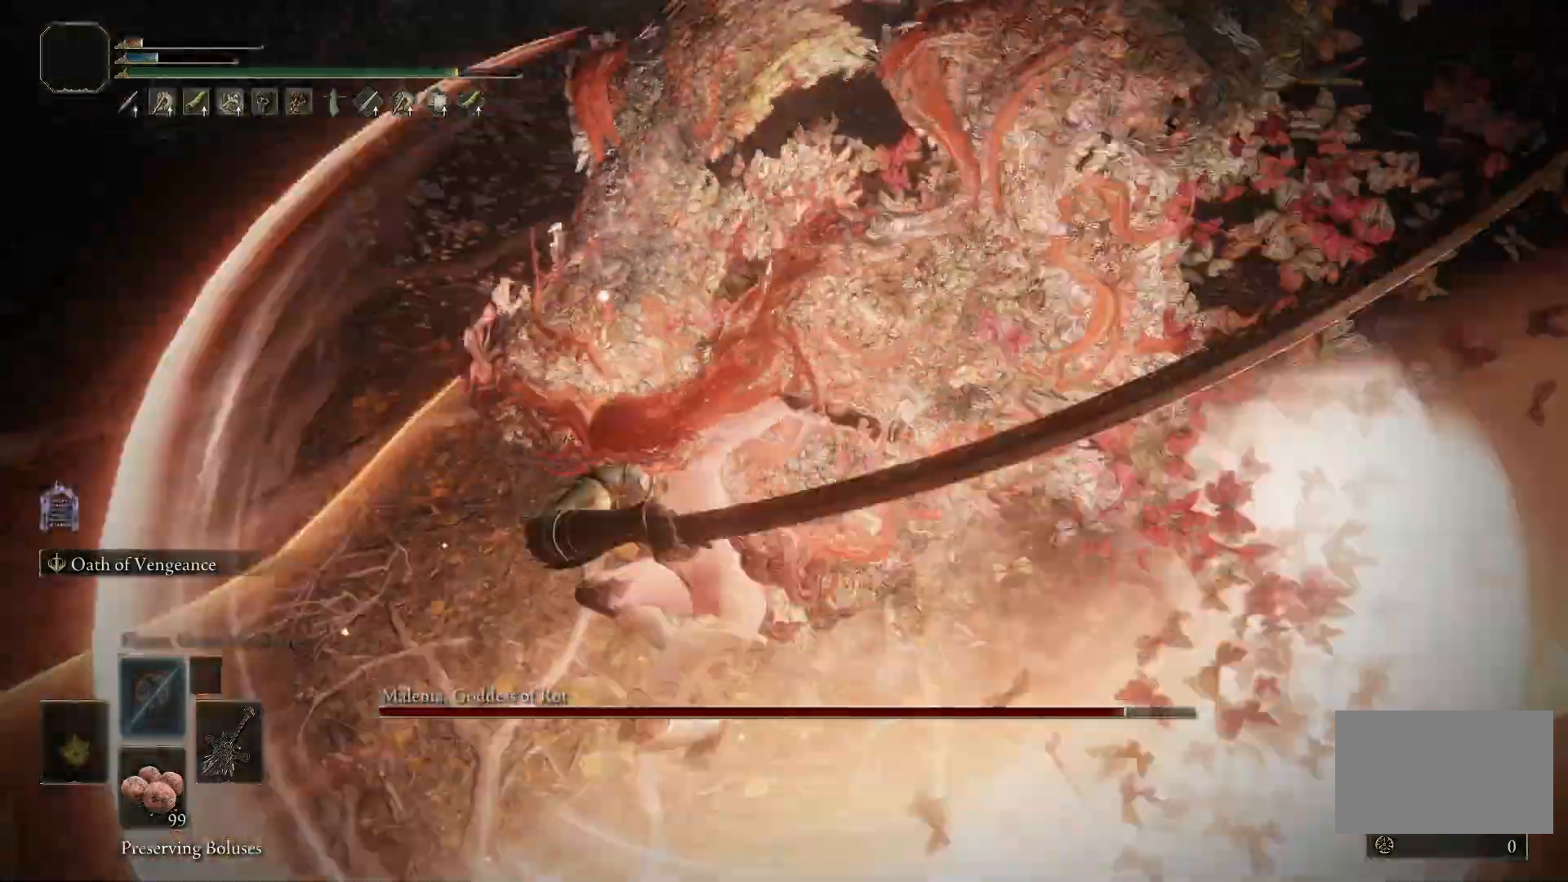
{"keys": ["w"], "mouse": [], "events": [[133, "space", "down"], [217, "space", "up"]]}
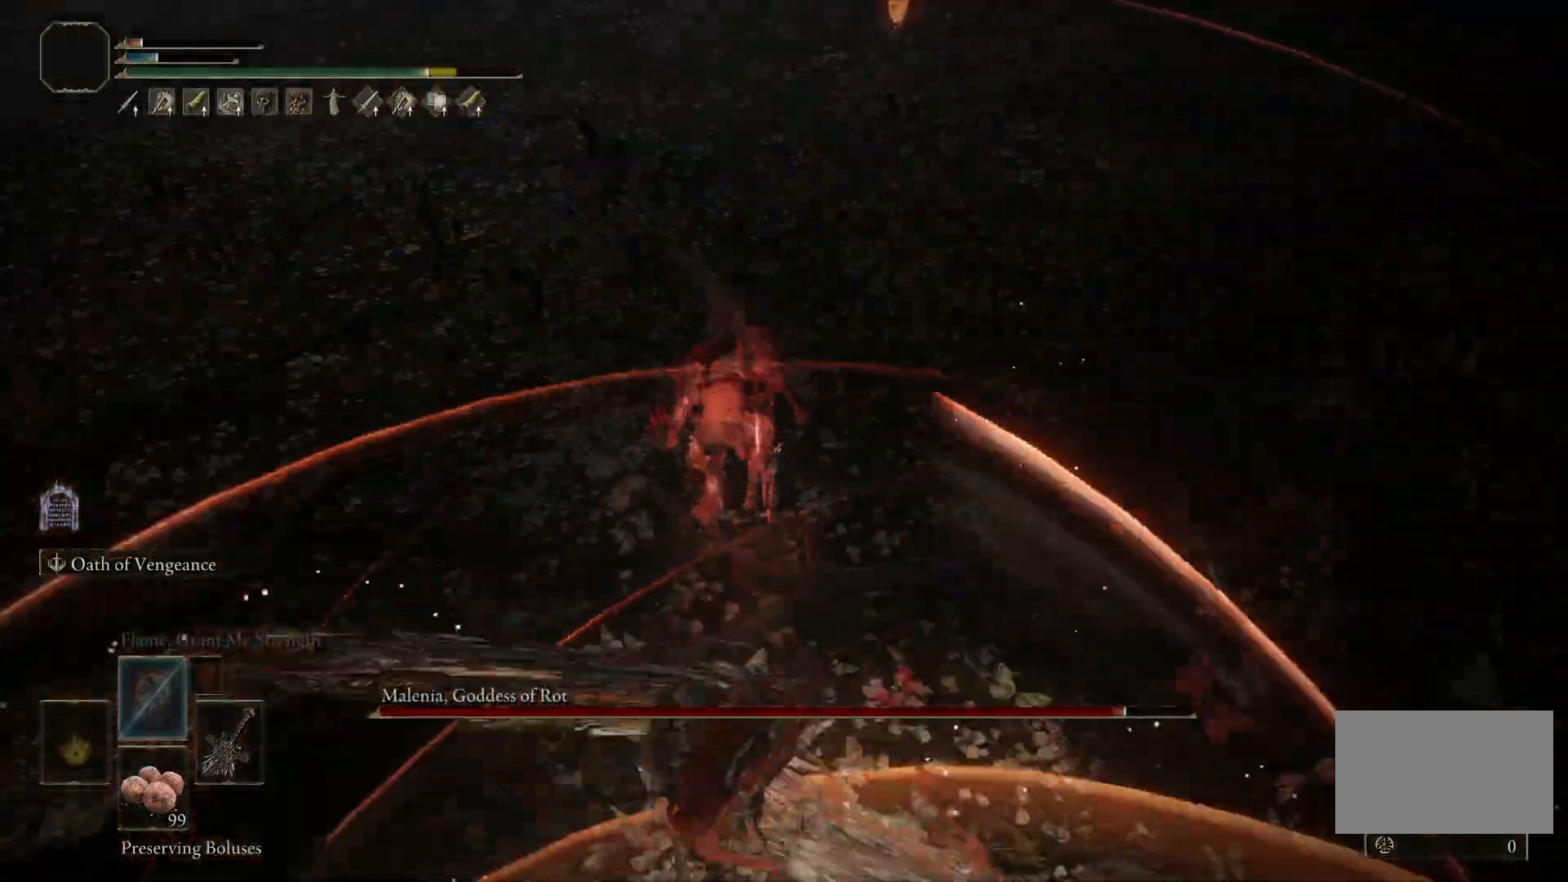
{"keys": ["a", "s"], "mouse": [], "events": [[67, "a", "down"], [283, "w", "up"], [433, "s", "down"]]}
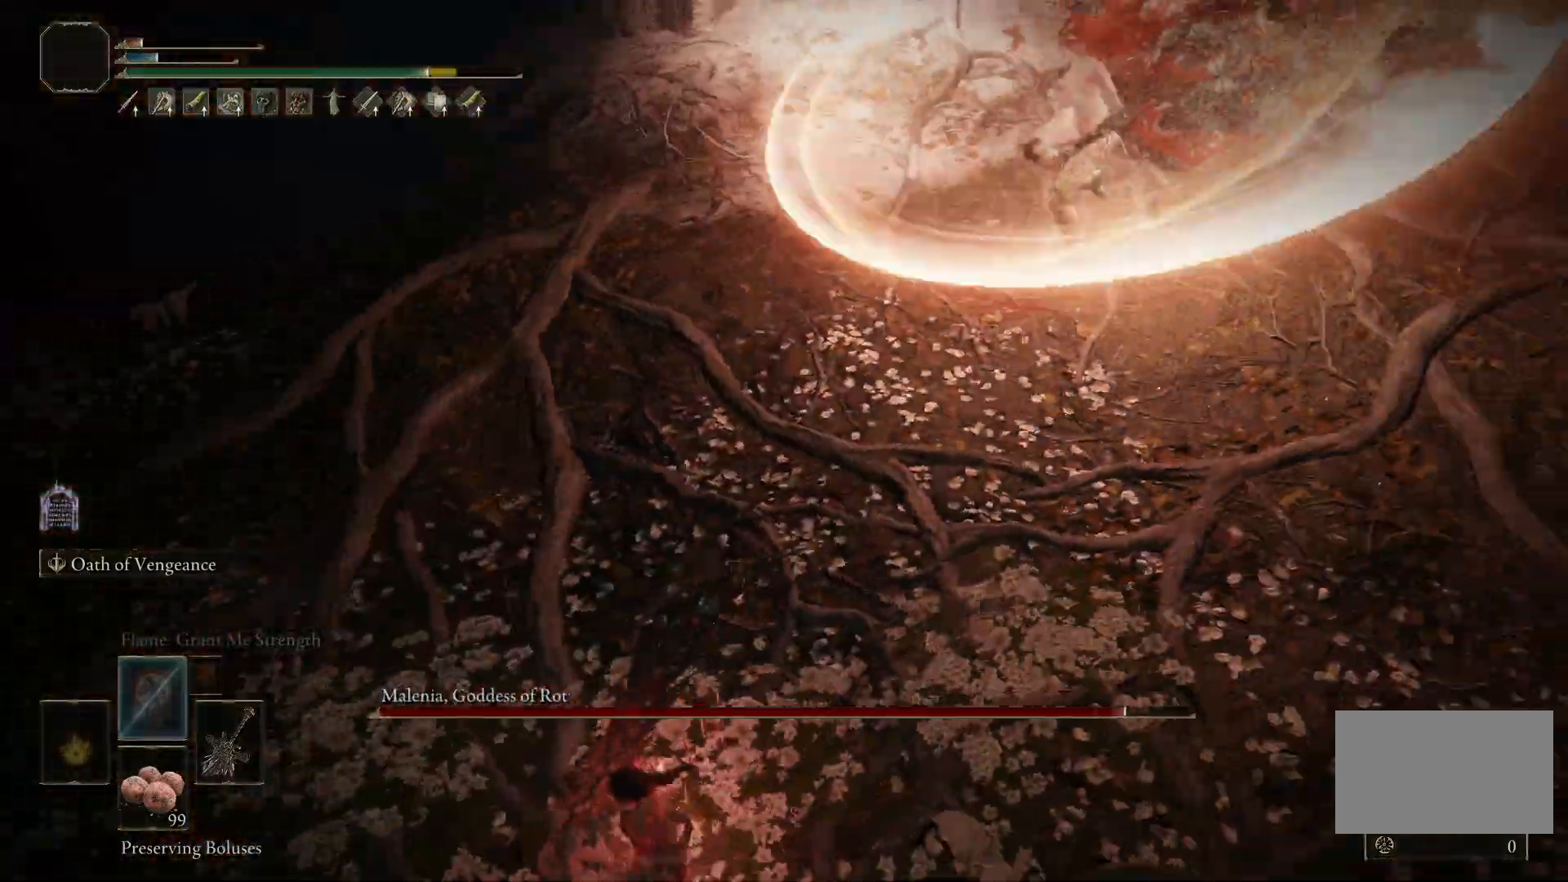
{"keys": ["s"], "mouse": [], "events": [[17, "a", "up"]]}
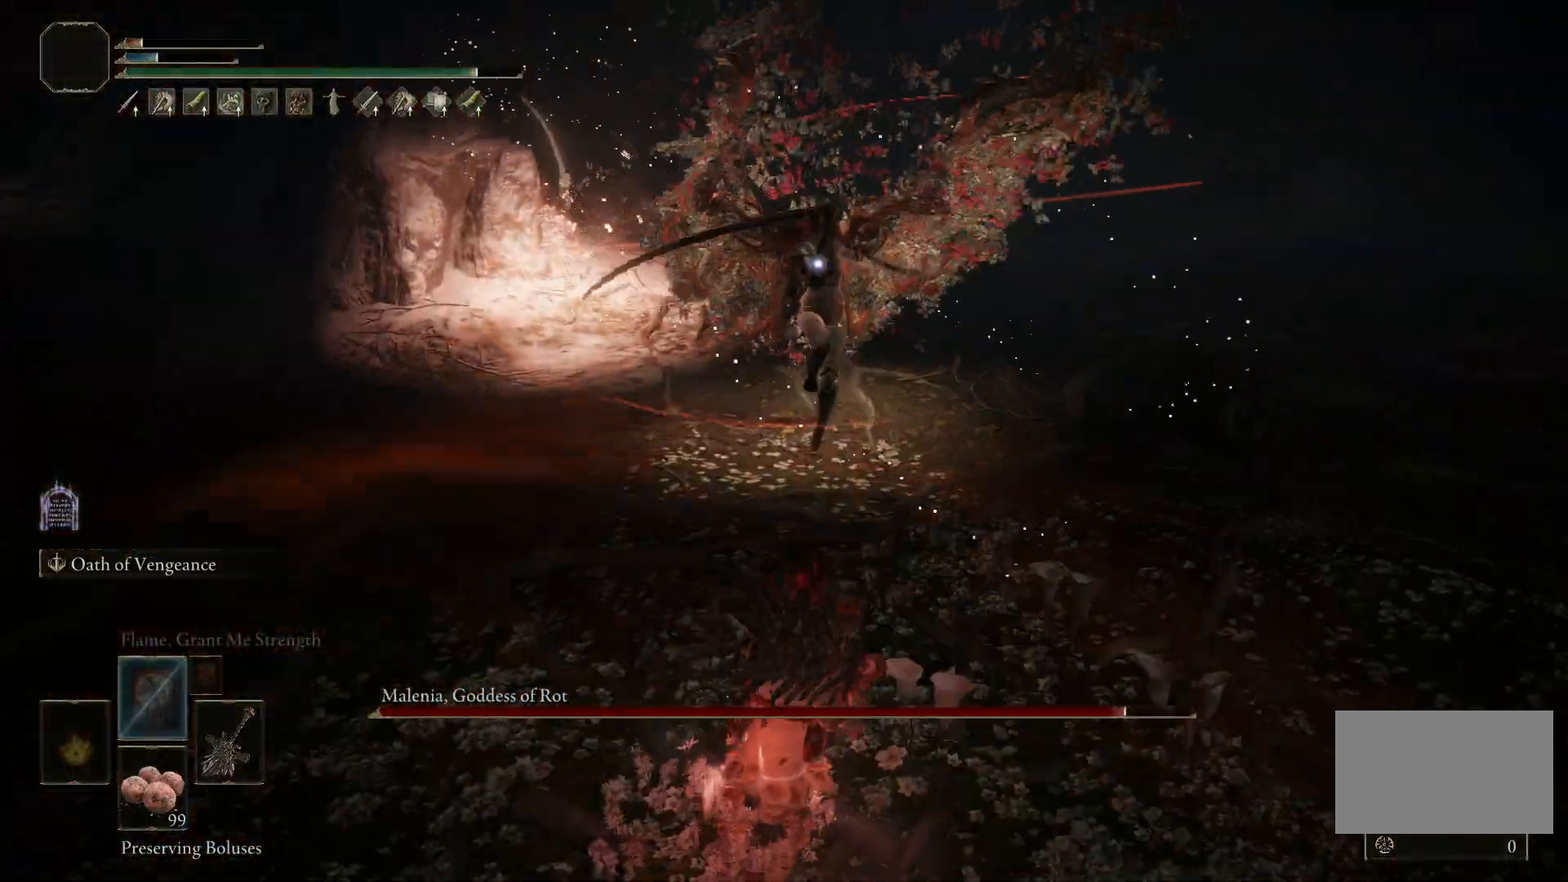
{"keys": ["s"], "mouse": [], "events": []}